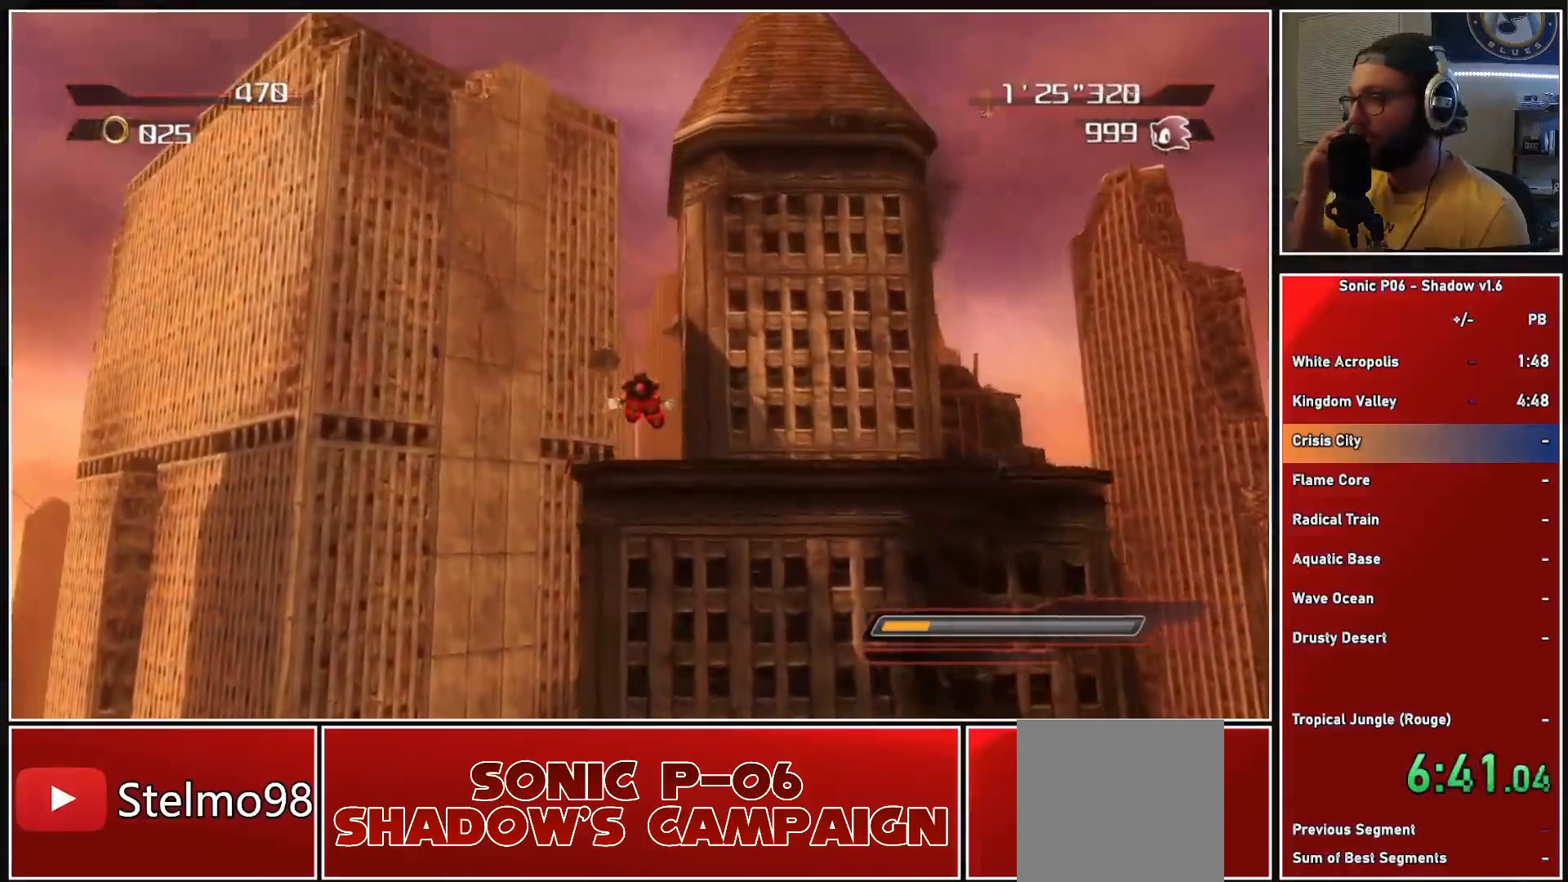
Gameplay with a controller (Xbox layout); each line is a JSON object with the inputs held at the frame after it. "events" lists button and stick changes between this image and that frame as [ms after this image, input, new state], when the widget could be followed in between.
{"buttons": [], "left_stick": "up", "right_stick": "center", "events": []}
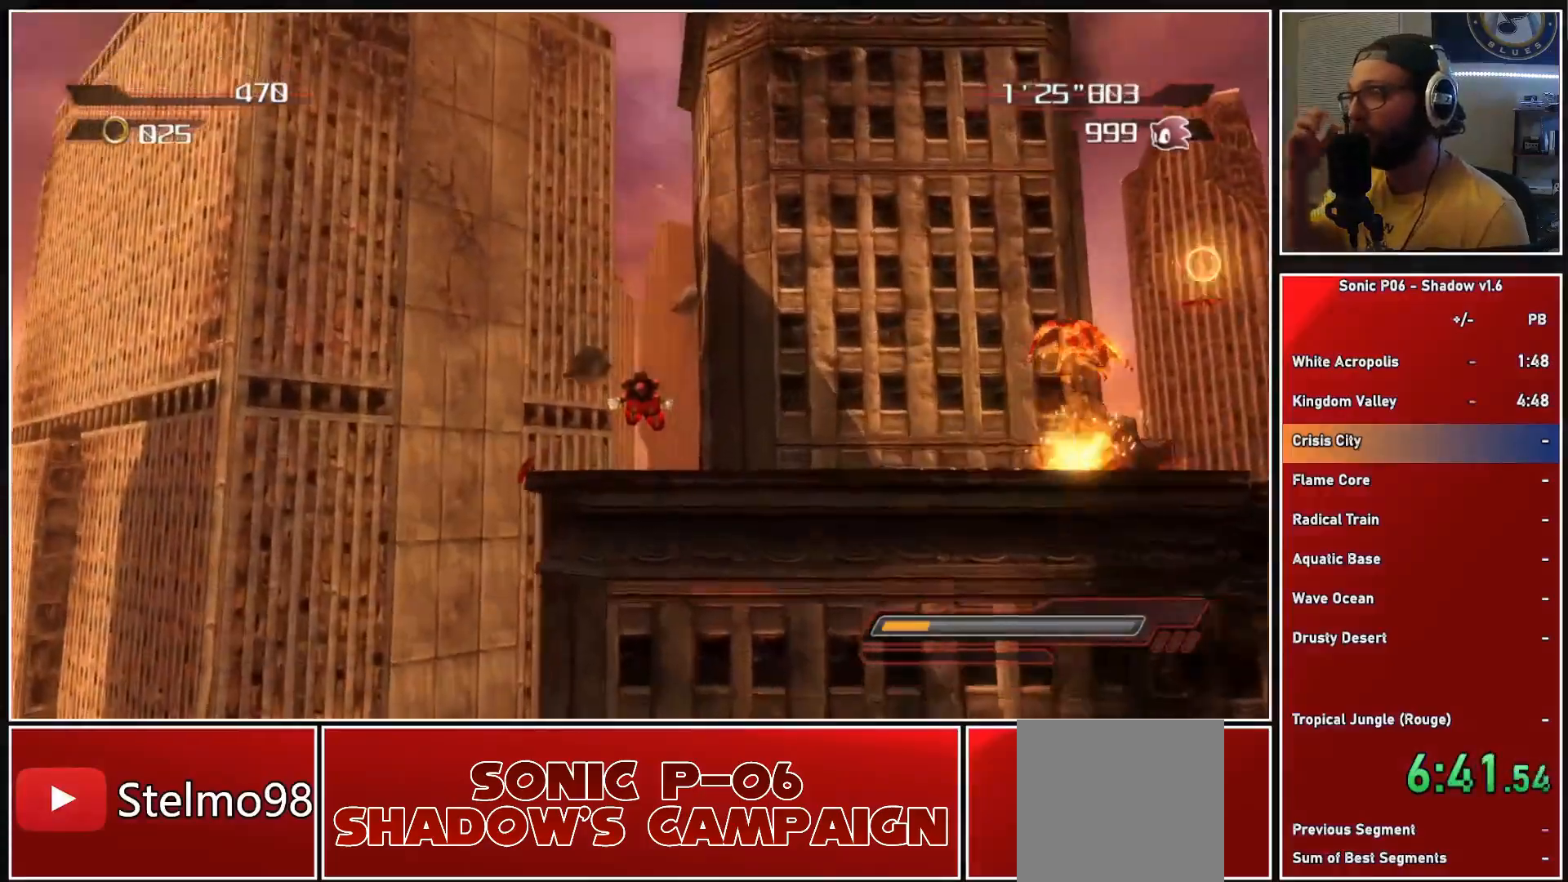
{"buttons": [], "left_stick": "up", "right_stick": "center", "events": []}
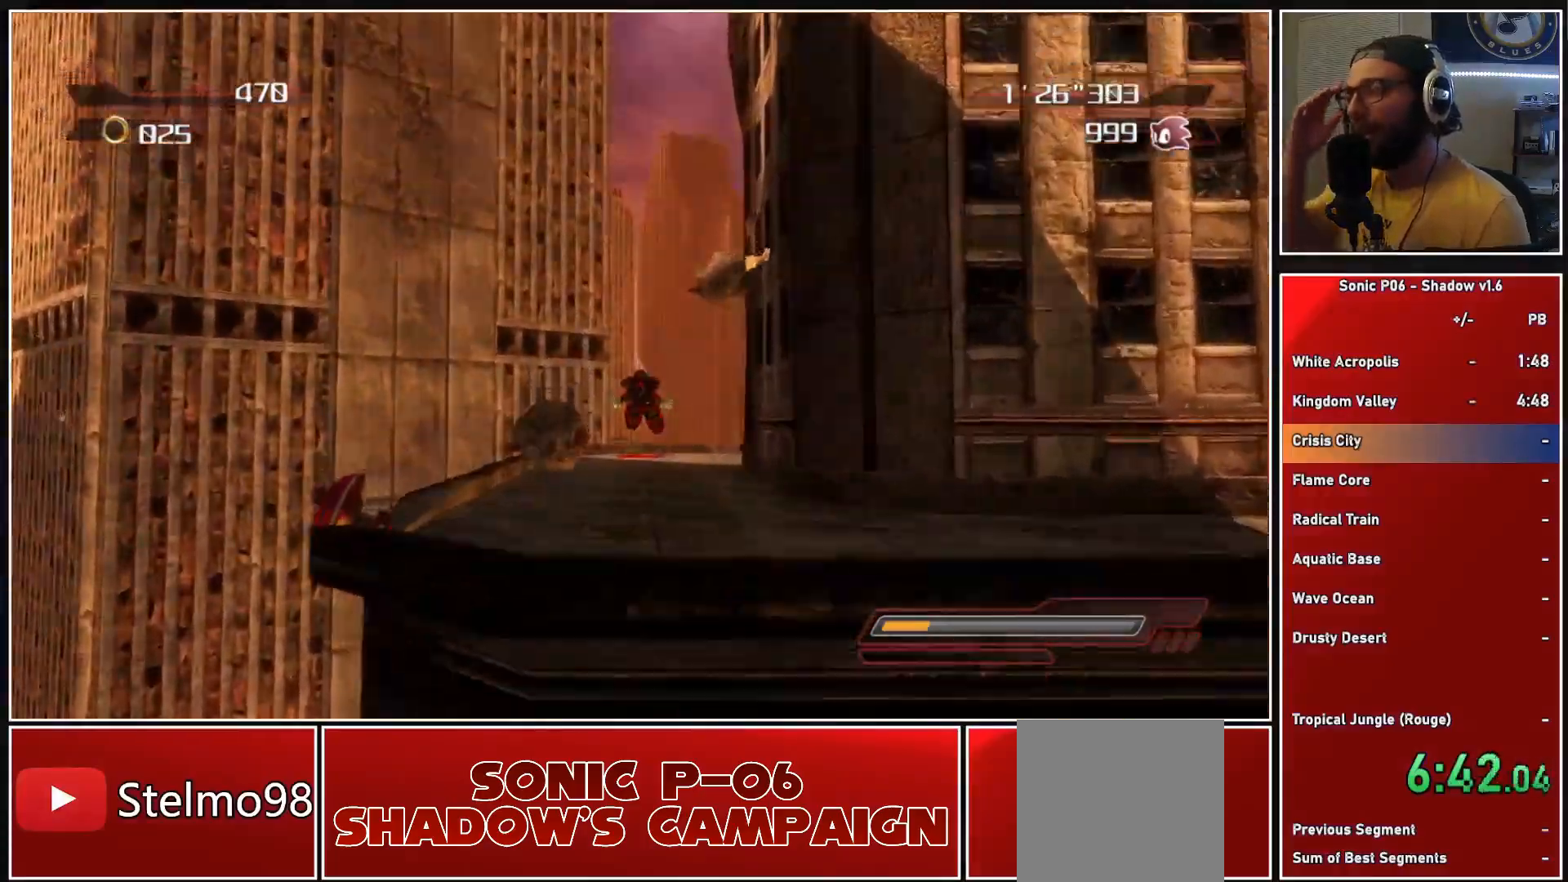
{"buttons": [], "left_stick": "up", "right_stick": "center", "events": []}
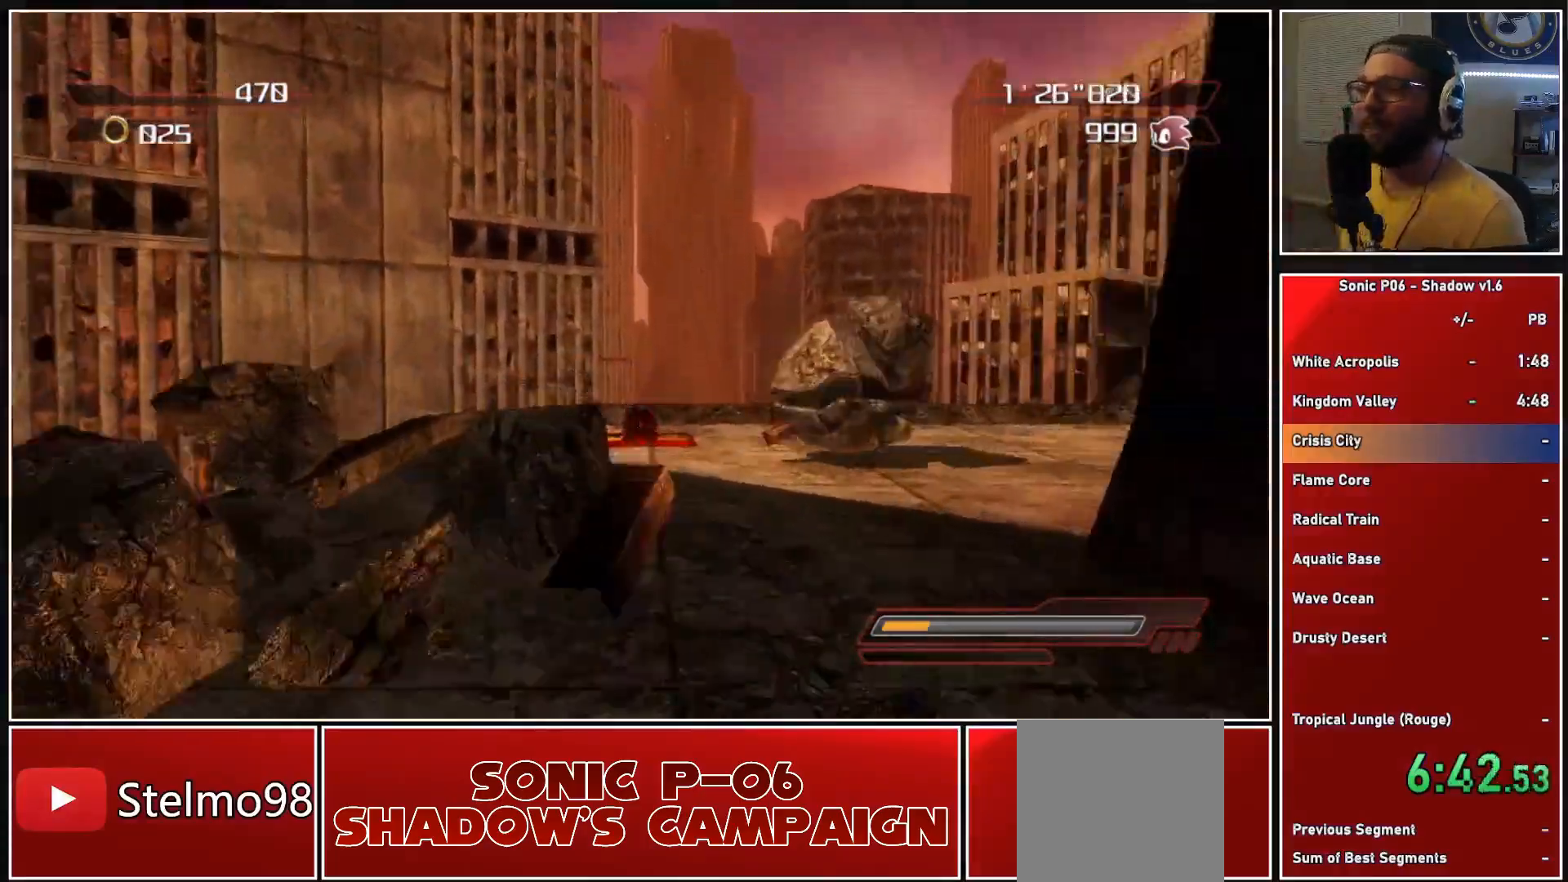
{"buttons": [], "left_stick": "up", "right_stick": "center", "events": []}
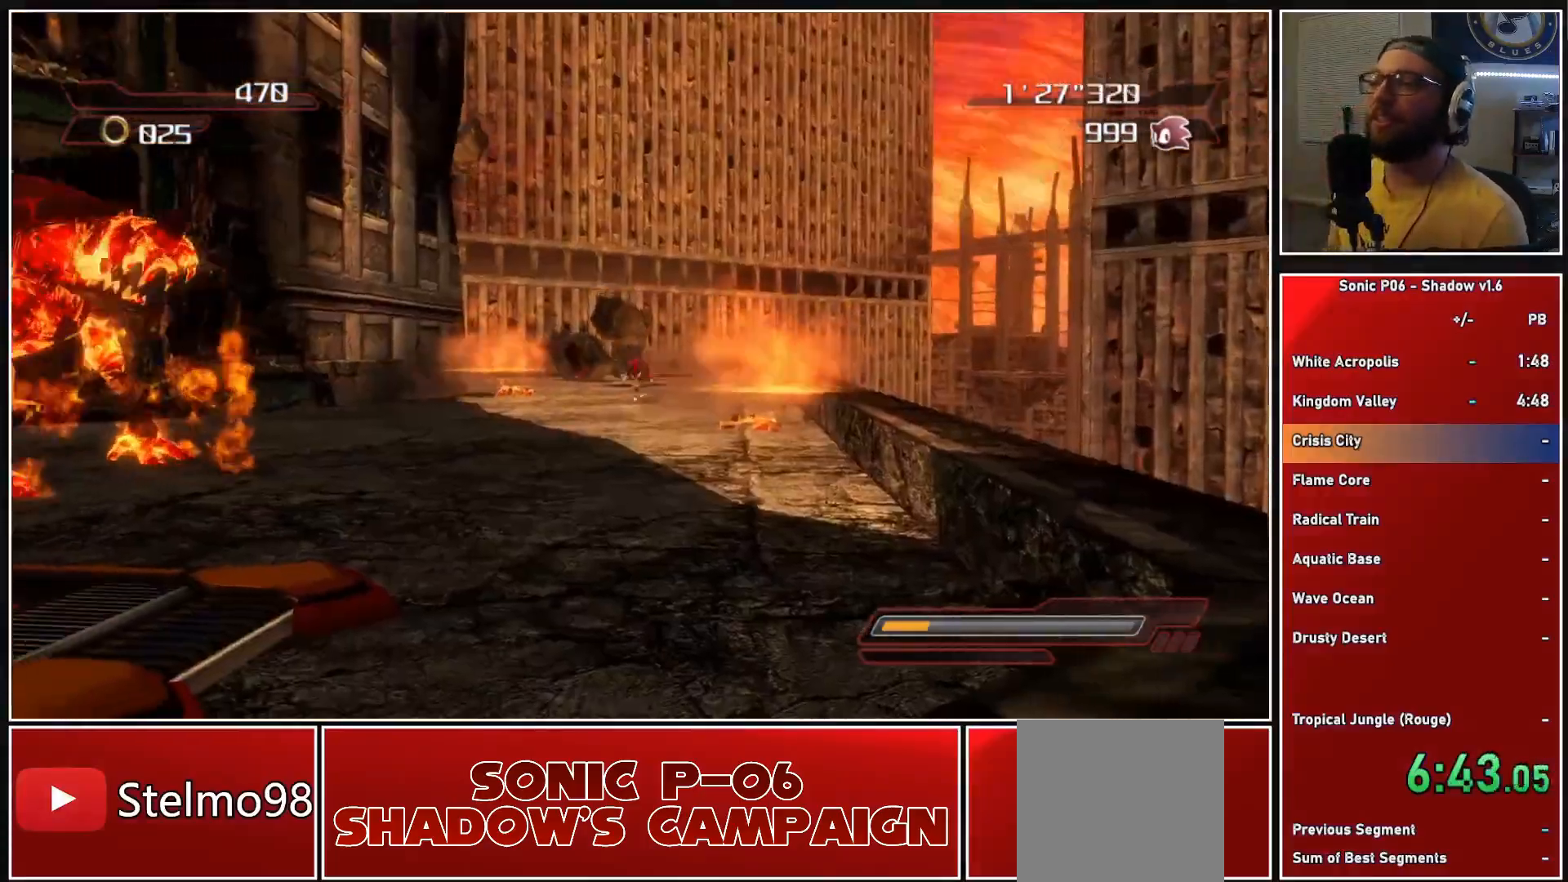
{"buttons": [], "left_stick": "up", "right_stick": "center", "events": []}
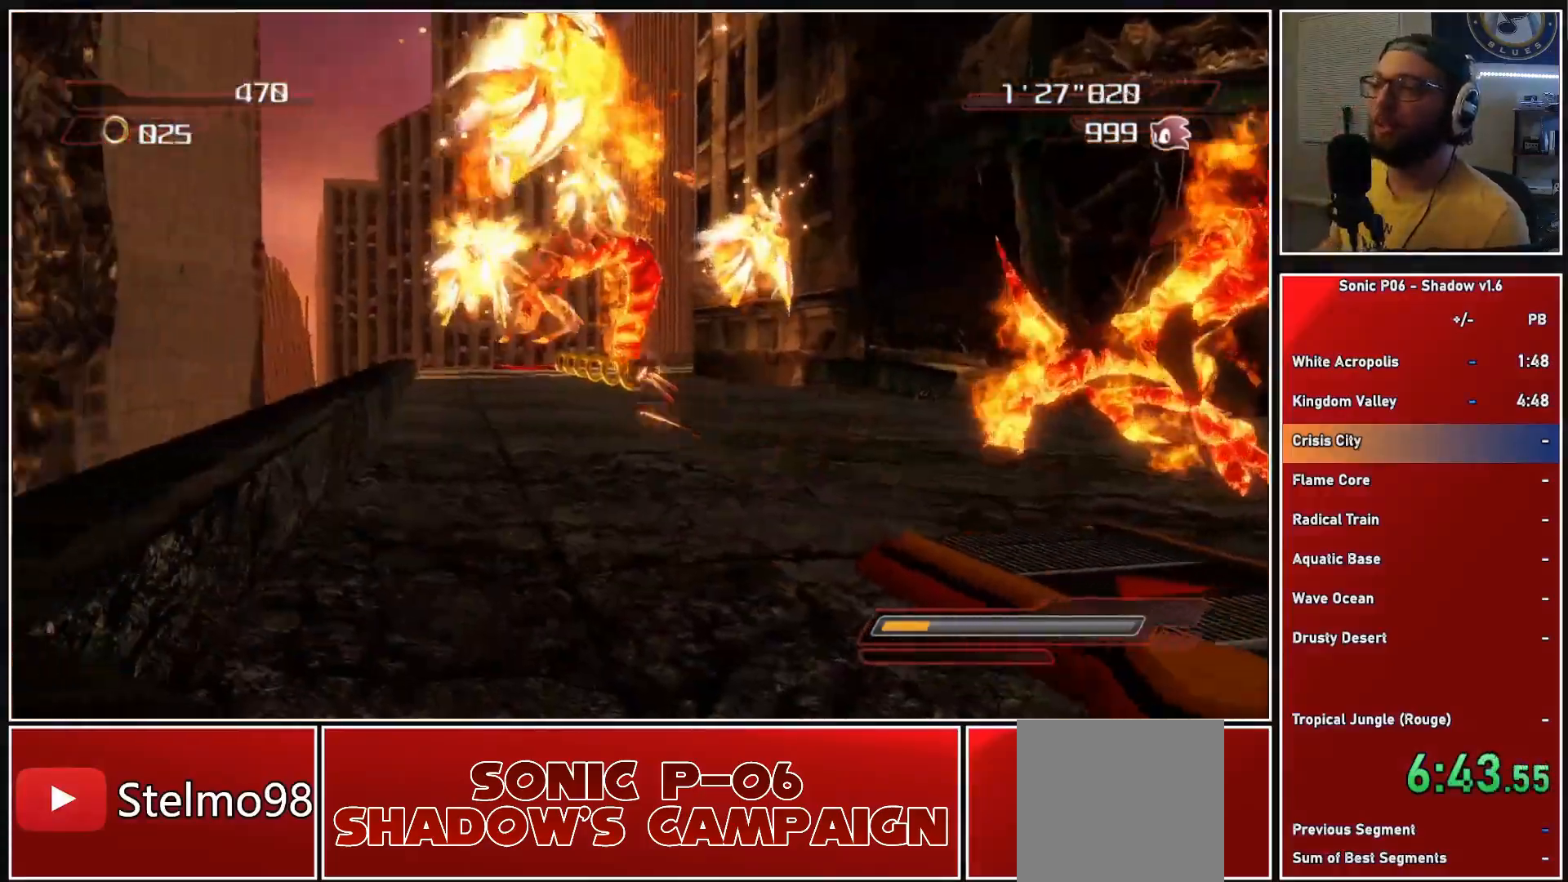
{"buttons": [], "left_stick": "up", "right_stick": "center", "events": []}
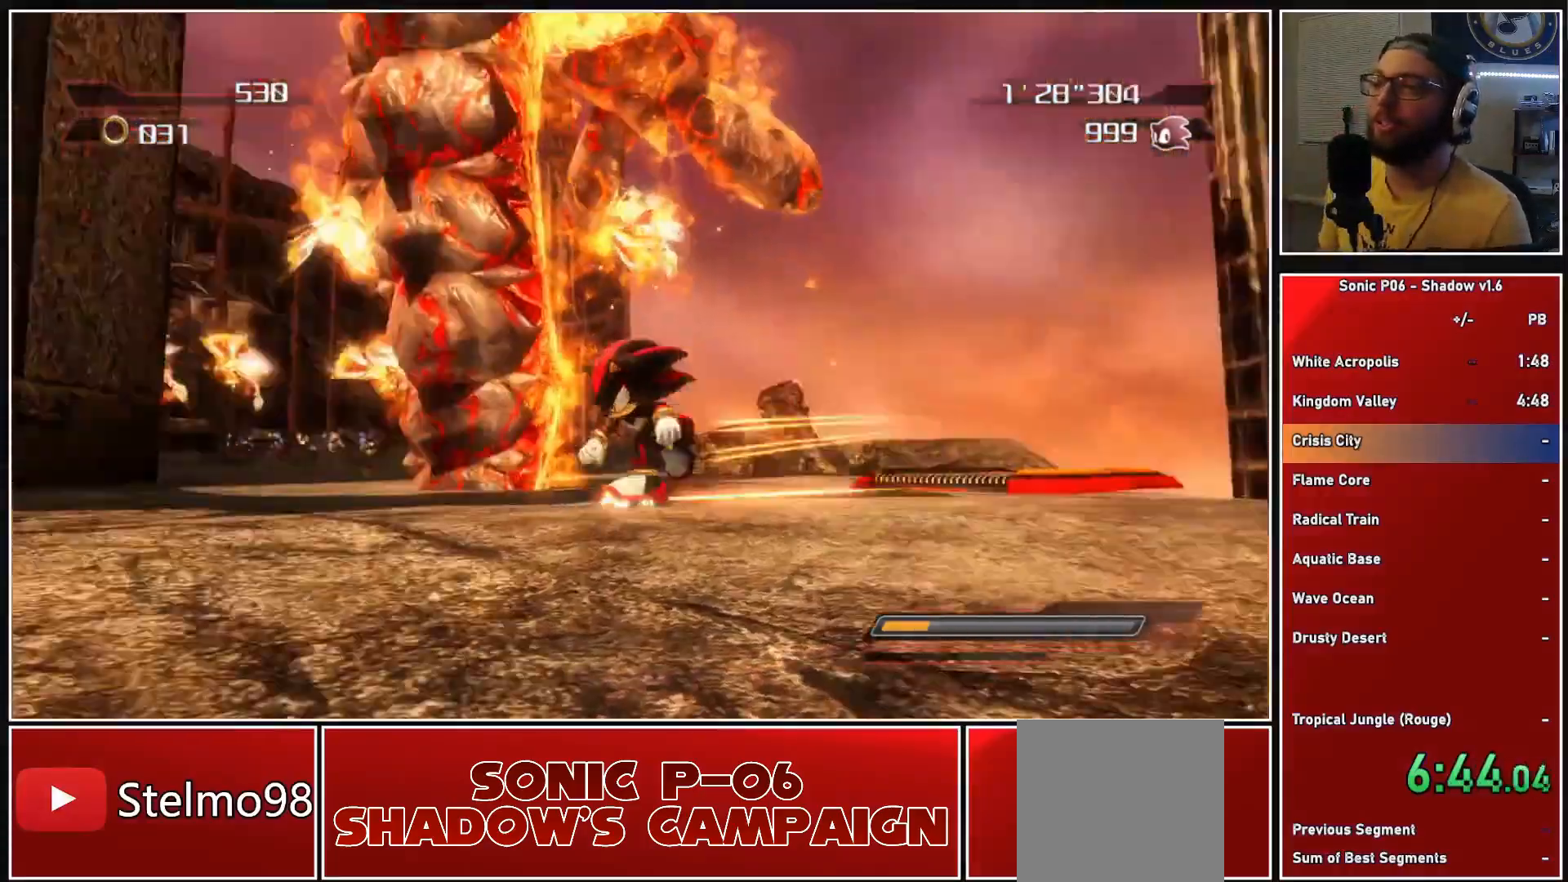
{"buttons": [], "left_stick": "up", "right_stick": "center", "events": []}
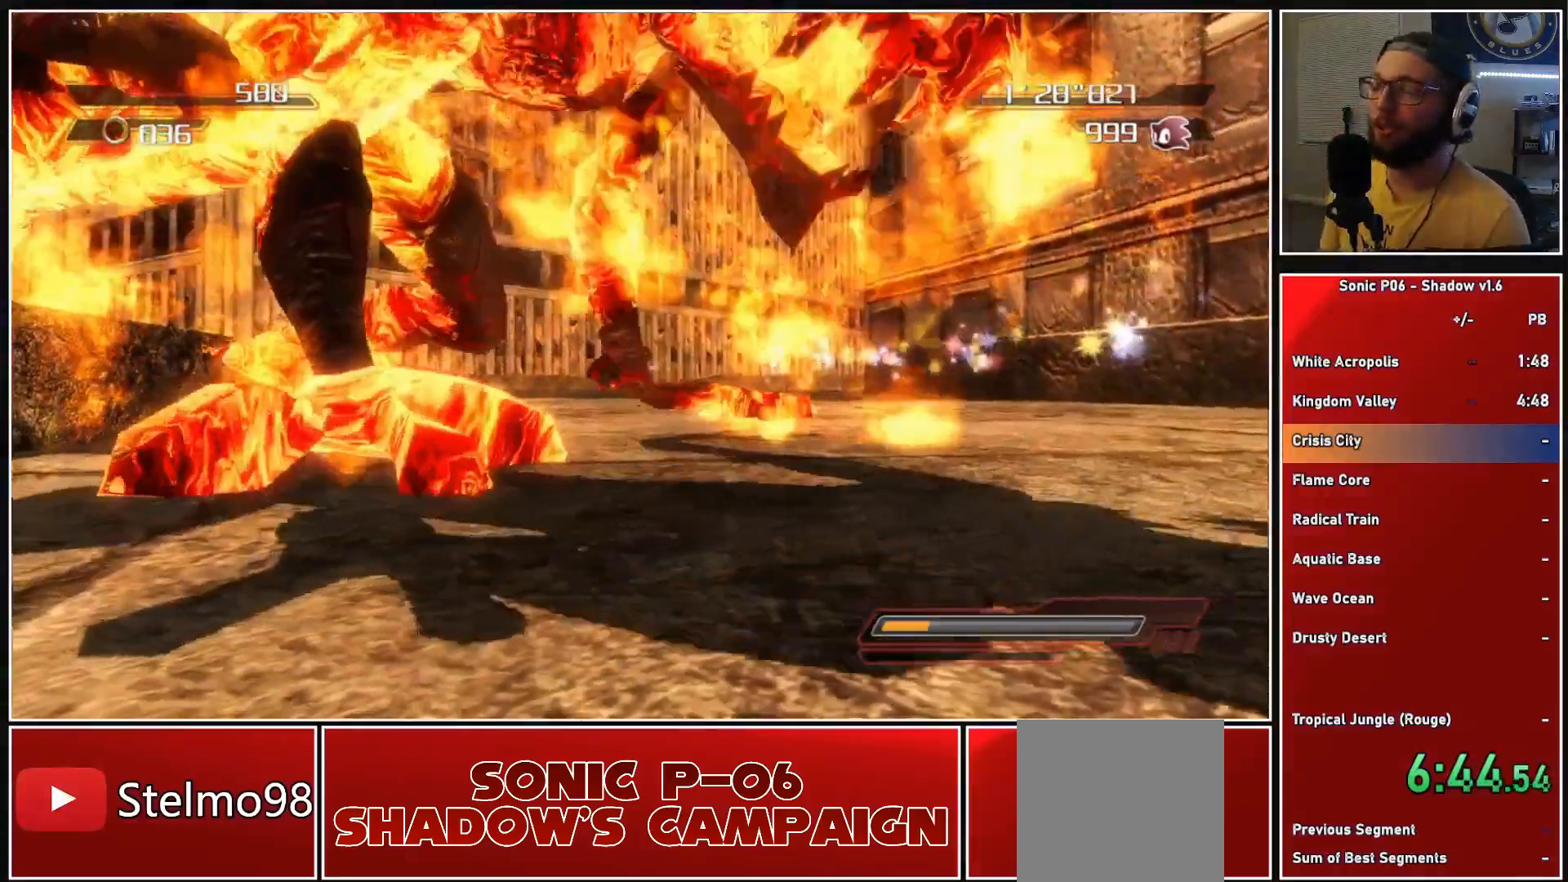
{"buttons": [], "left_stick": "center", "right_stick": "center", "events": [[450, "left_stick", "center"]]}
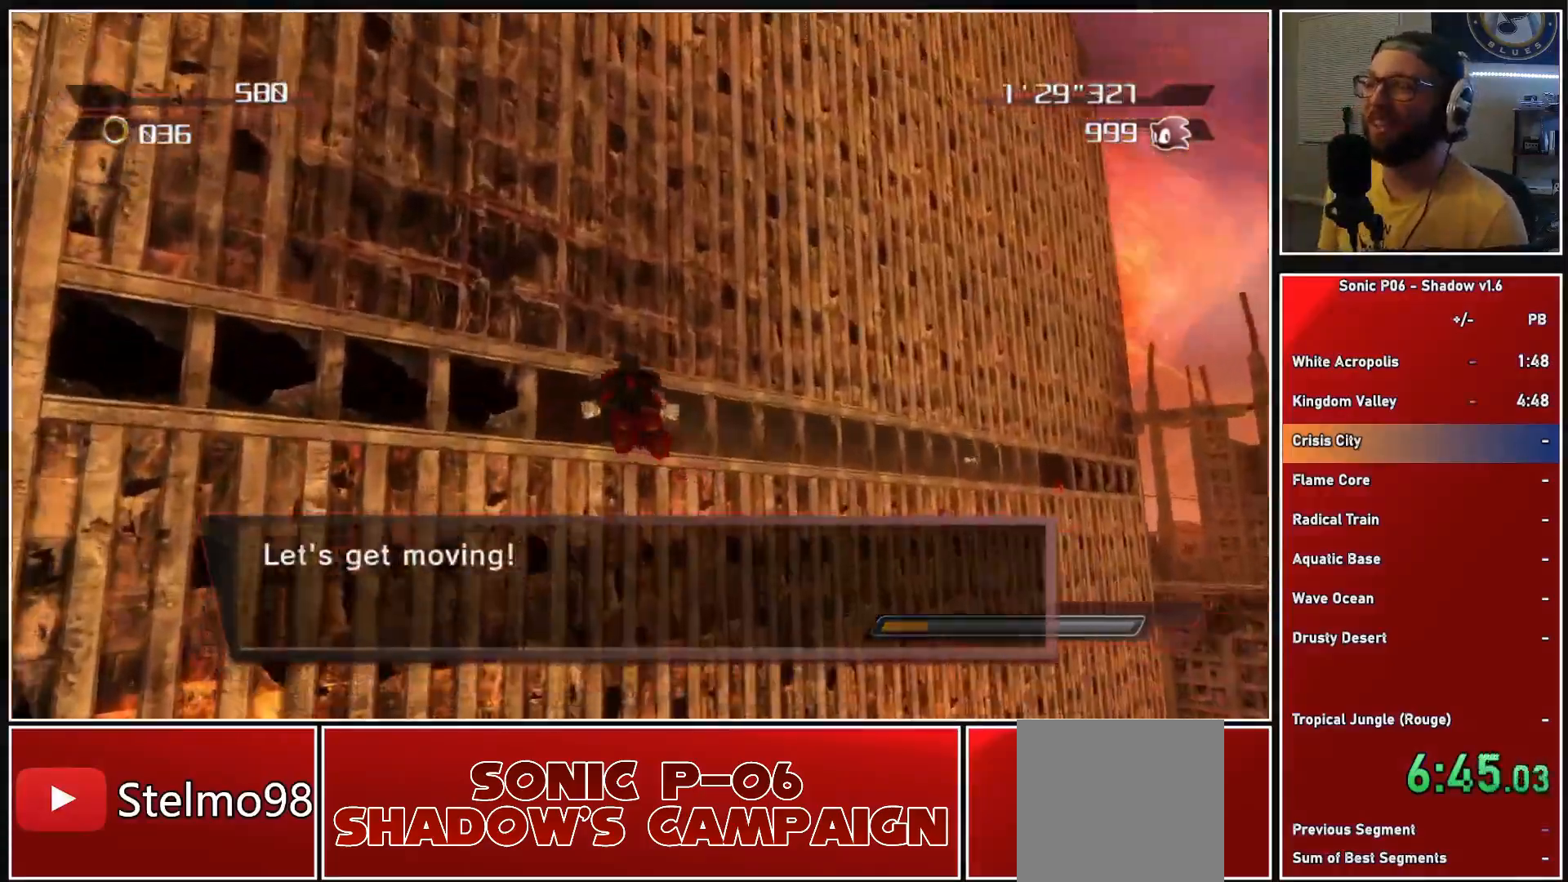
{"buttons": [], "left_stick": "center", "right_stick": "center", "events": []}
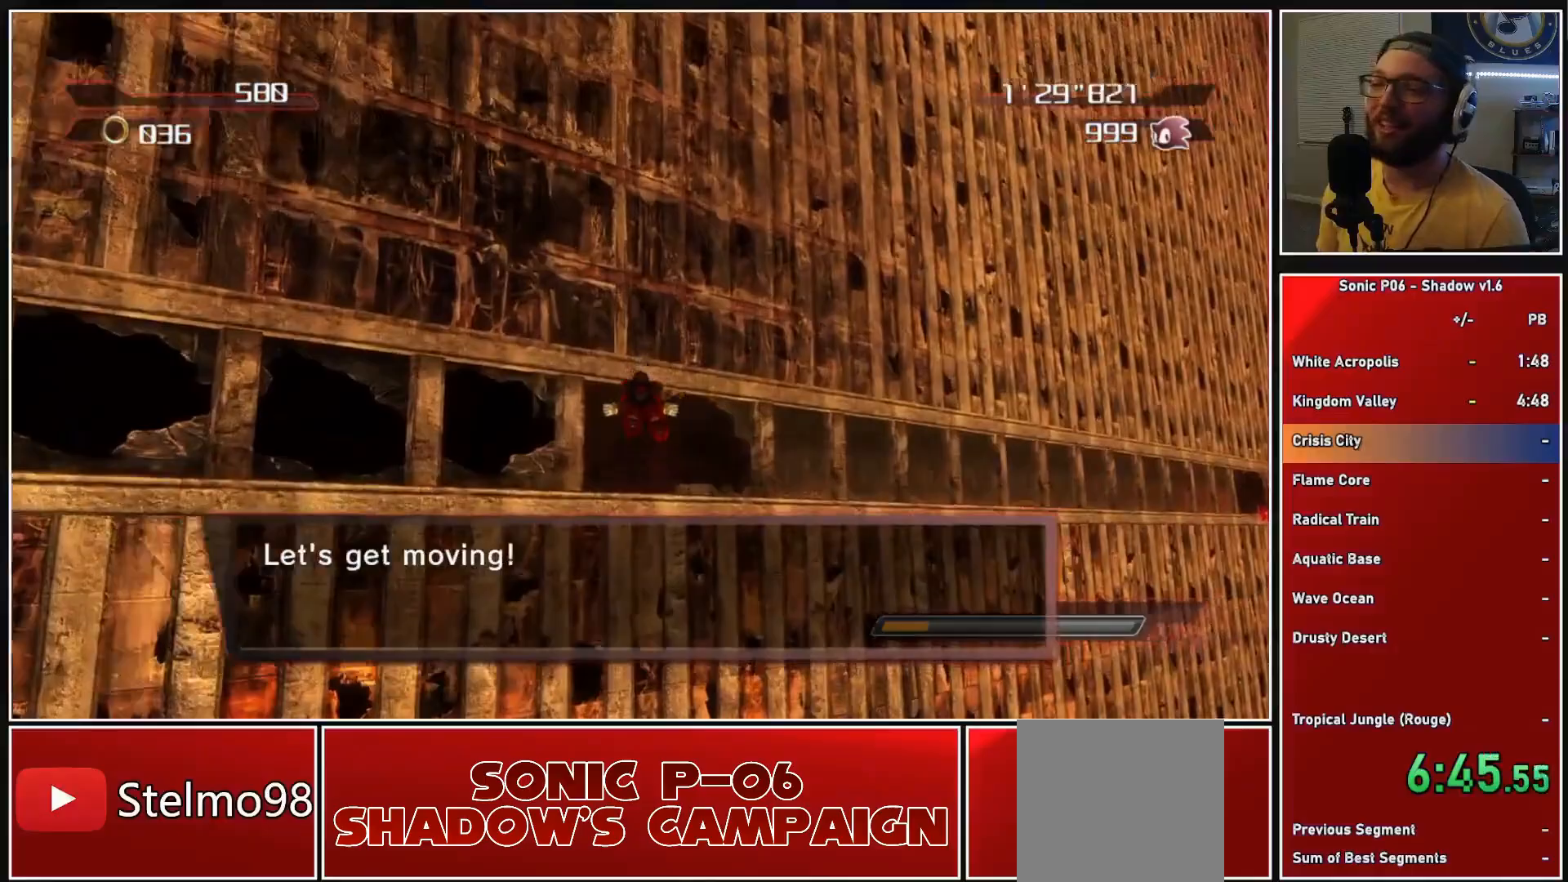
{"buttons": [], "left_stick": "center", "right_stick": "center", "events": [[283, "X", "down"], [367, "X", "up"], [450, "X", "down"], [500, "X", "up"]]}
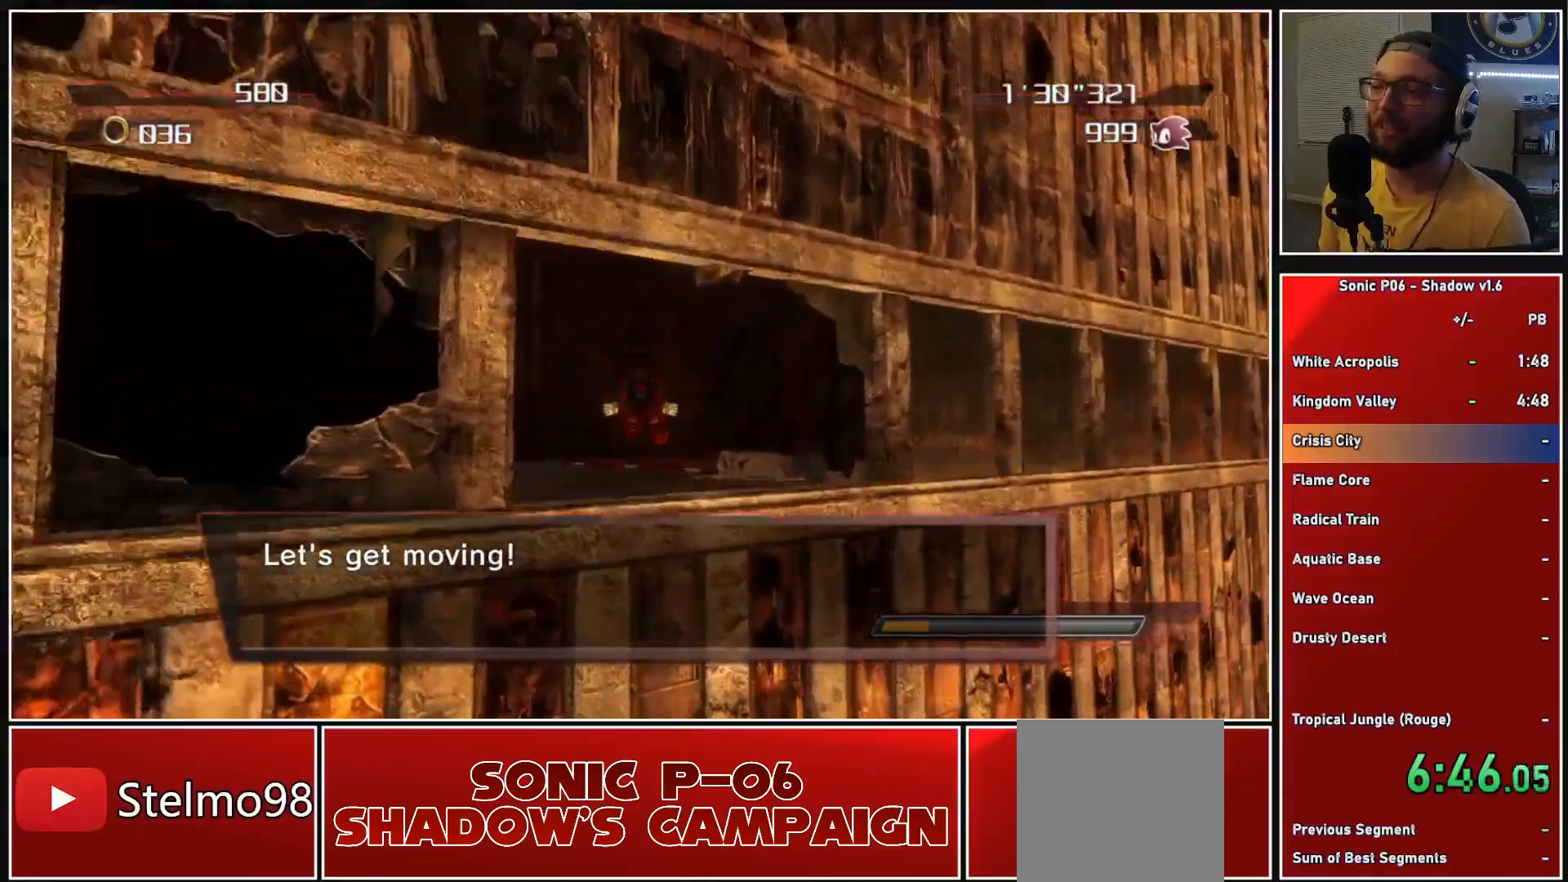
{"buttons": [], "left_stick": "center", "right_stick": "center", "events": [[67, "X", "down"], [183, "X", "up"], [233, "X", "down"], [267, "X", "up"], [317, "X", "down"], [383, "X", "up"], [433, "X", "down"], [483, "X", "up"]]}
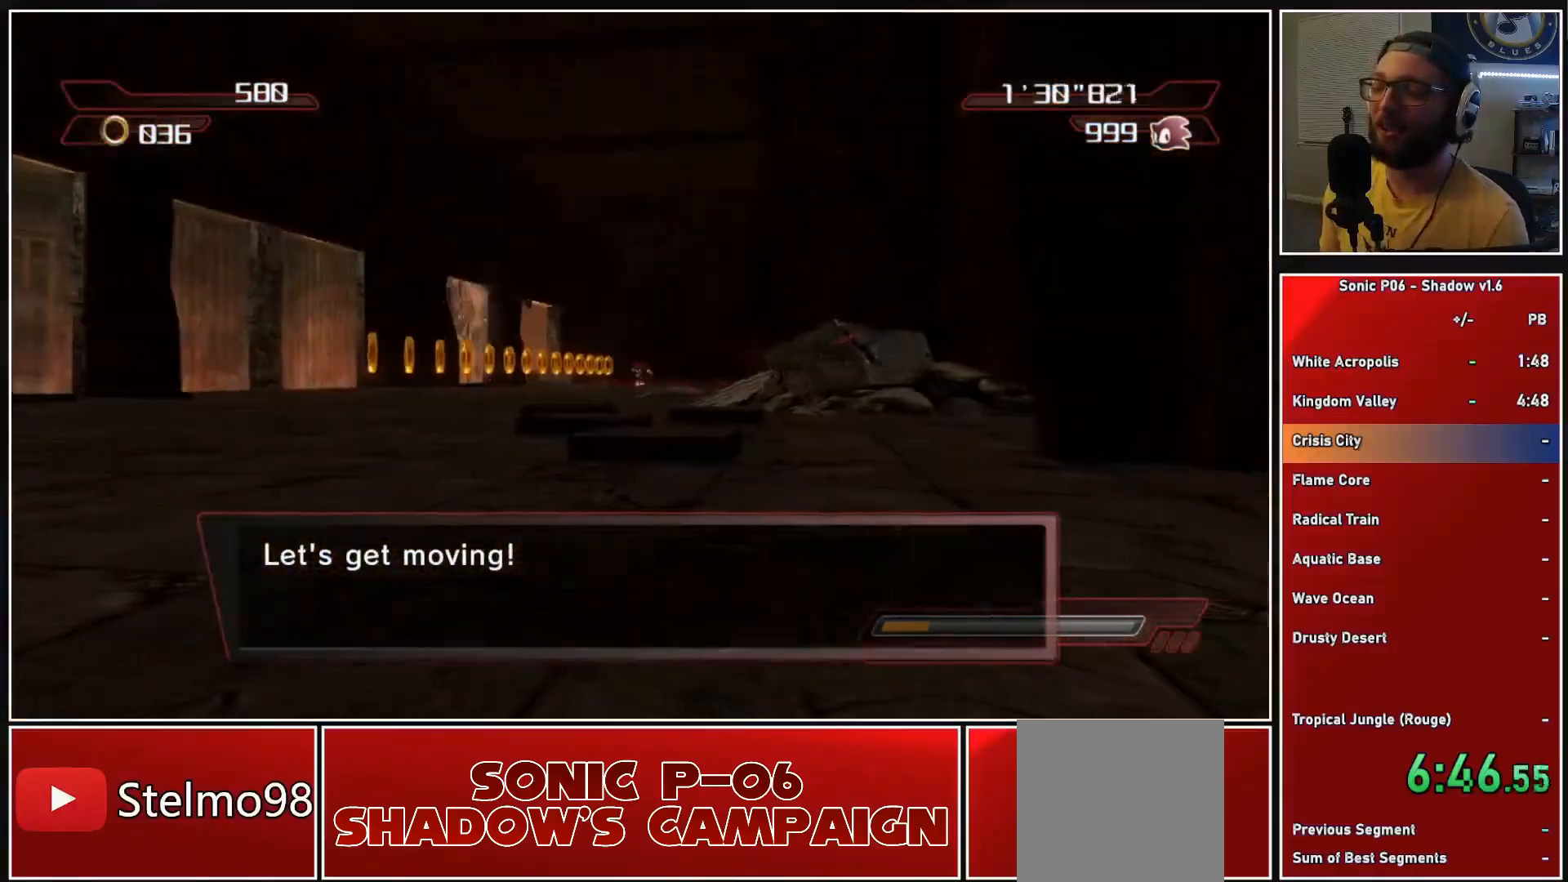
{"buttons": [], "left_stick": "center", "right_stick": "center", "events": [[17, "X", "down"], [67, "X", "up"], [133, "X", "down"], [183, "X", "up"], [250, "X", "down"], [267, "X", "up"], [333, "X", "down"], [383, "X", "up"]]}
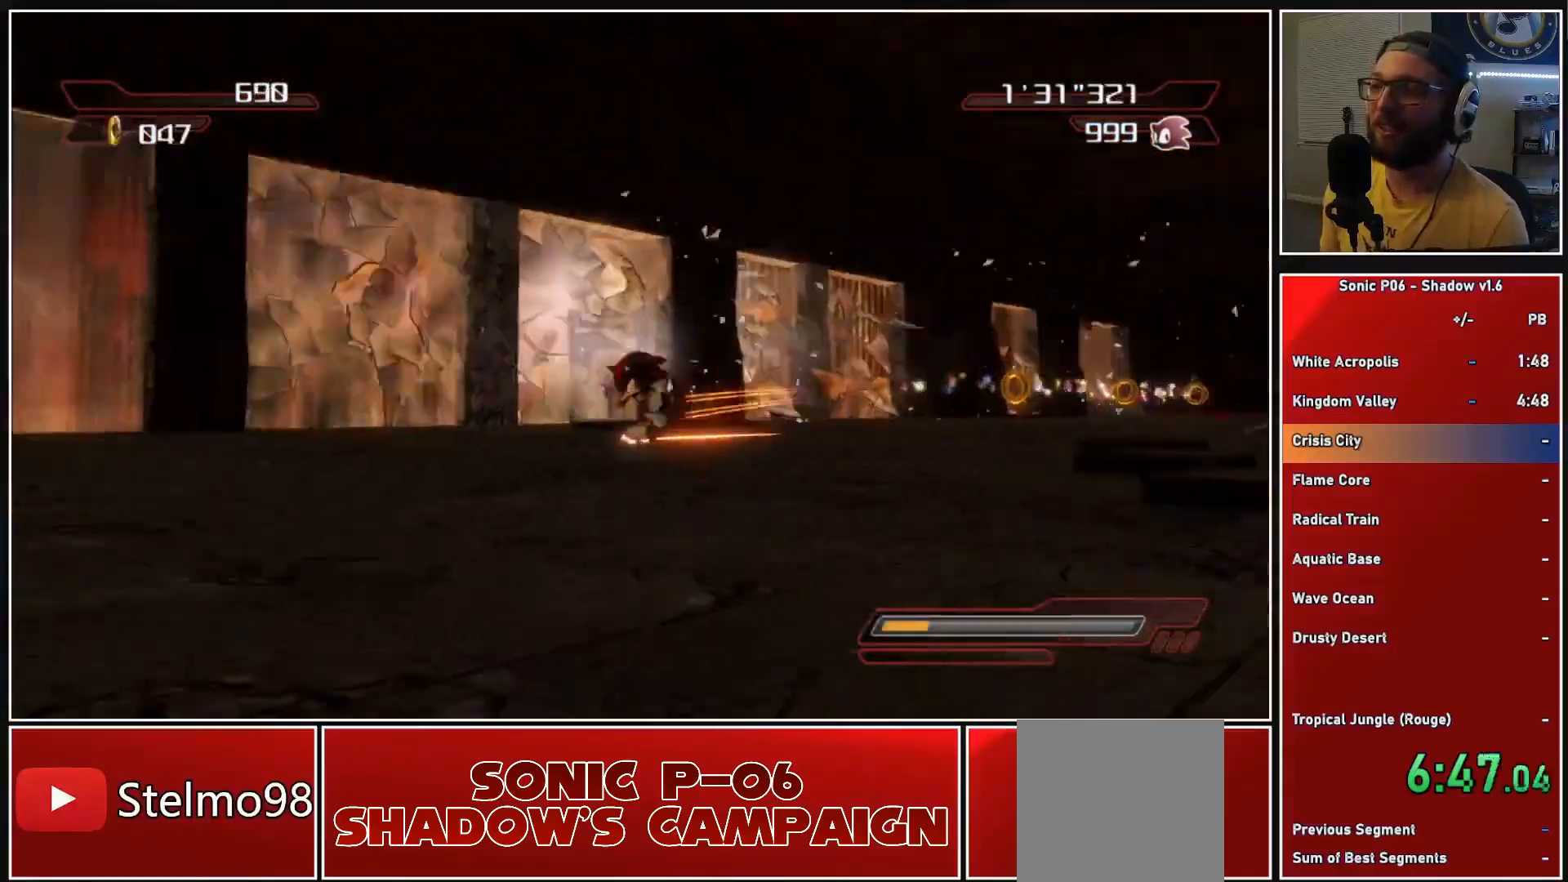
{"buttons": [], "left_stick": "center", "right_stick": "center", "events": []}
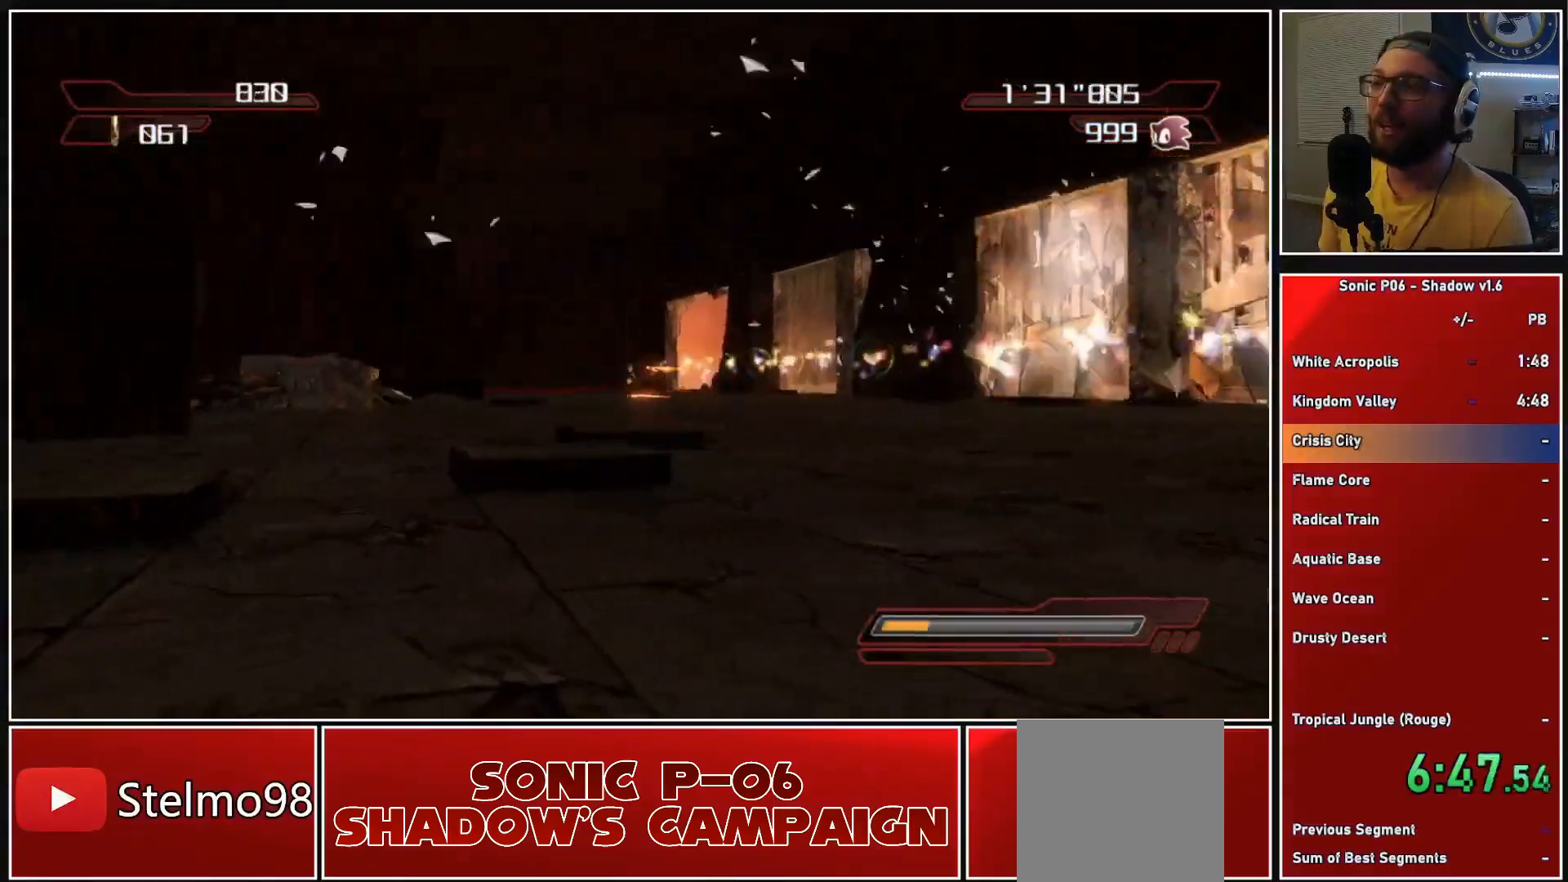
{"buttons": [], "left_stick": "up", "right_stick": "center", "events": [[33, "left_stick", "up"]]}
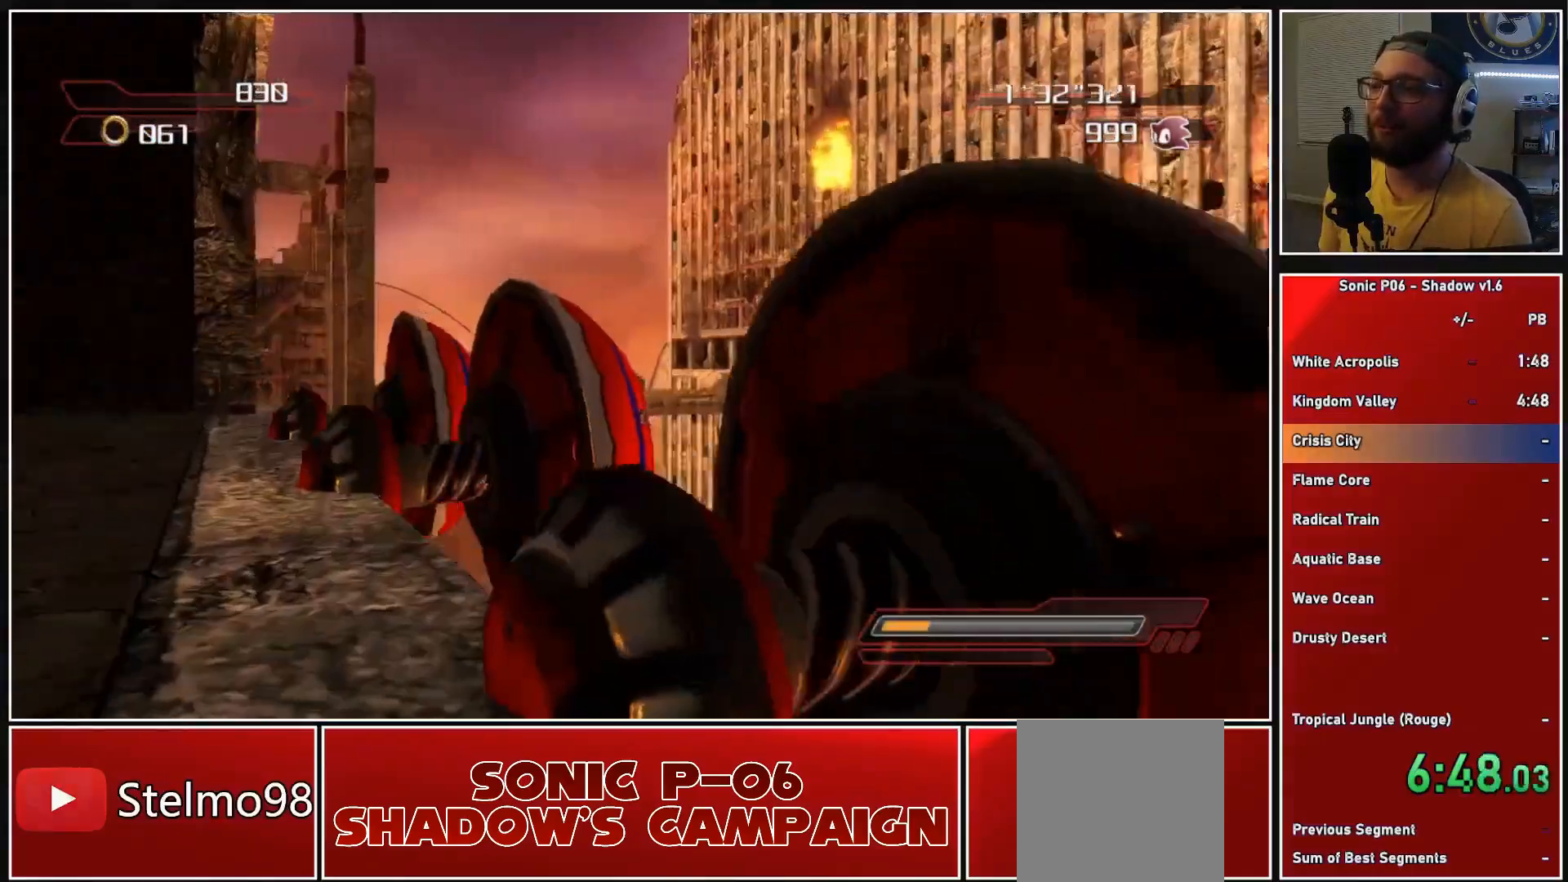
{"buttons": [], "left_stick": "up", "right_stick": "center", "events": []}
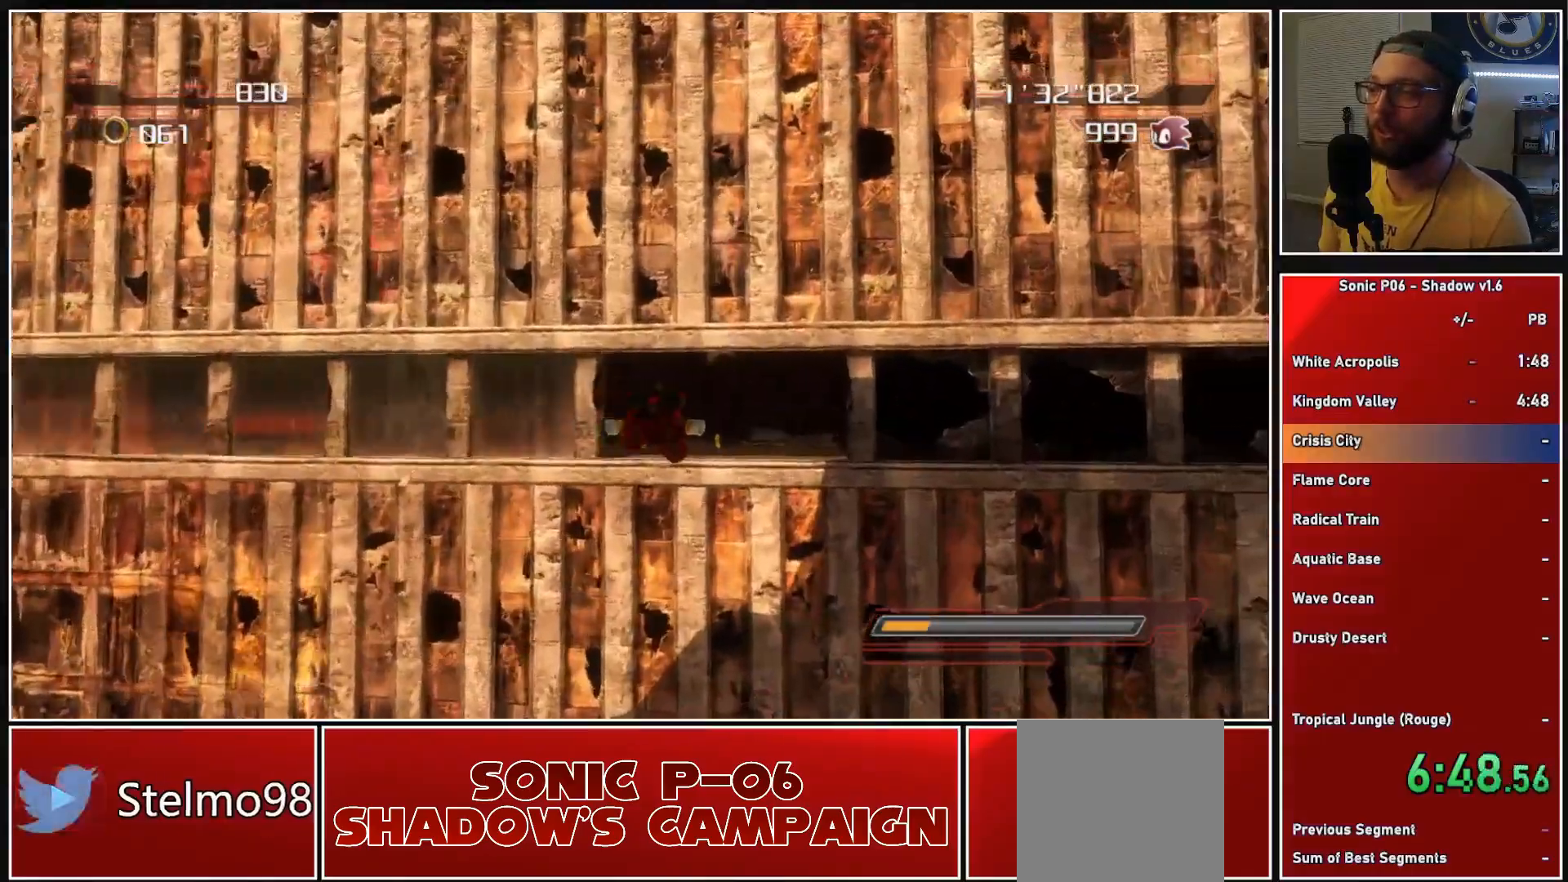
{"buttons": [], "left_stick": "up-left", "right_stick": "center", "events": [[433, "left_stick", "up-left"]]}
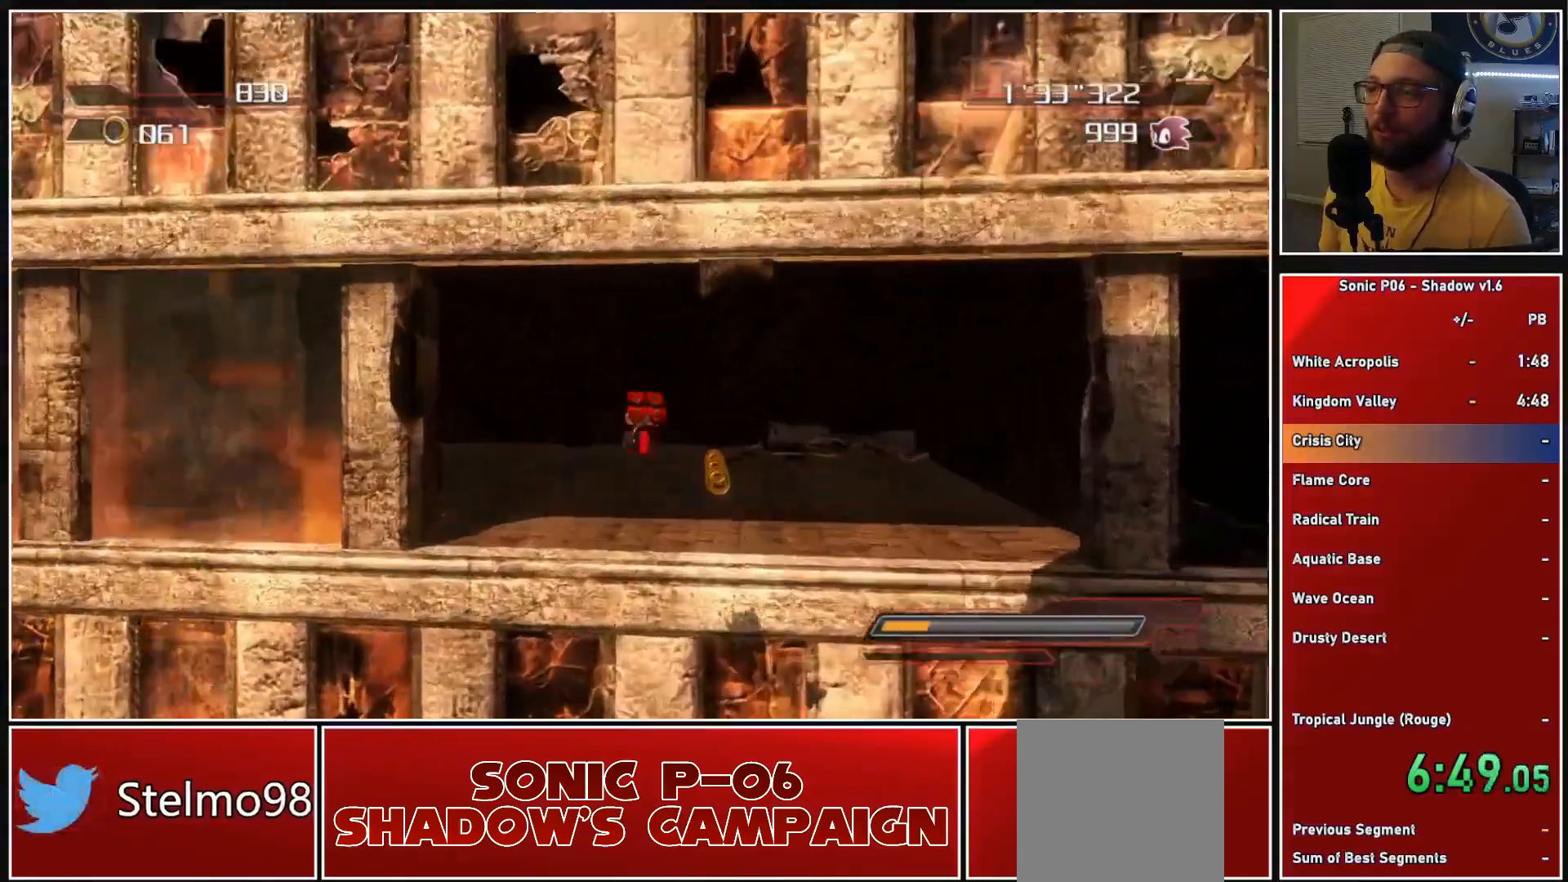
{"buttons": [], "left_stick": "up-left", "right_stick": "center", "events": [[117, "A", "down"], [250, "A", "up"], [367, "A", "down"], [433, "A", "up"]]}
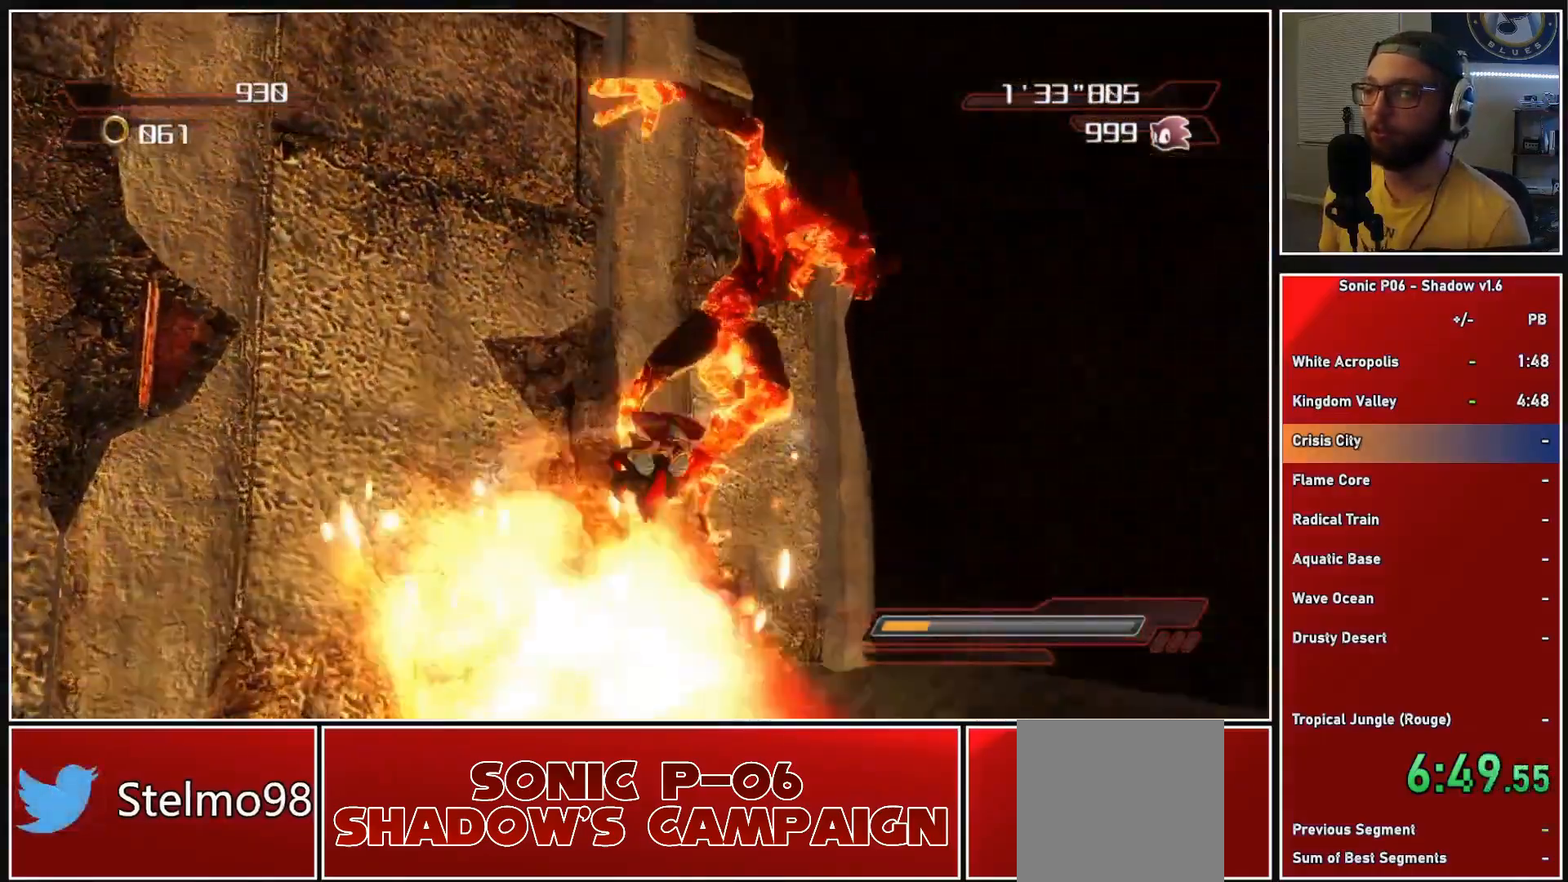
{"buttons": [], "left_stick": "up-left", "right_stick": "center", "events": [[17, "A", "down"], [117, "A", "up"], [183, "A", "down"], [400, "A", "up"]]}
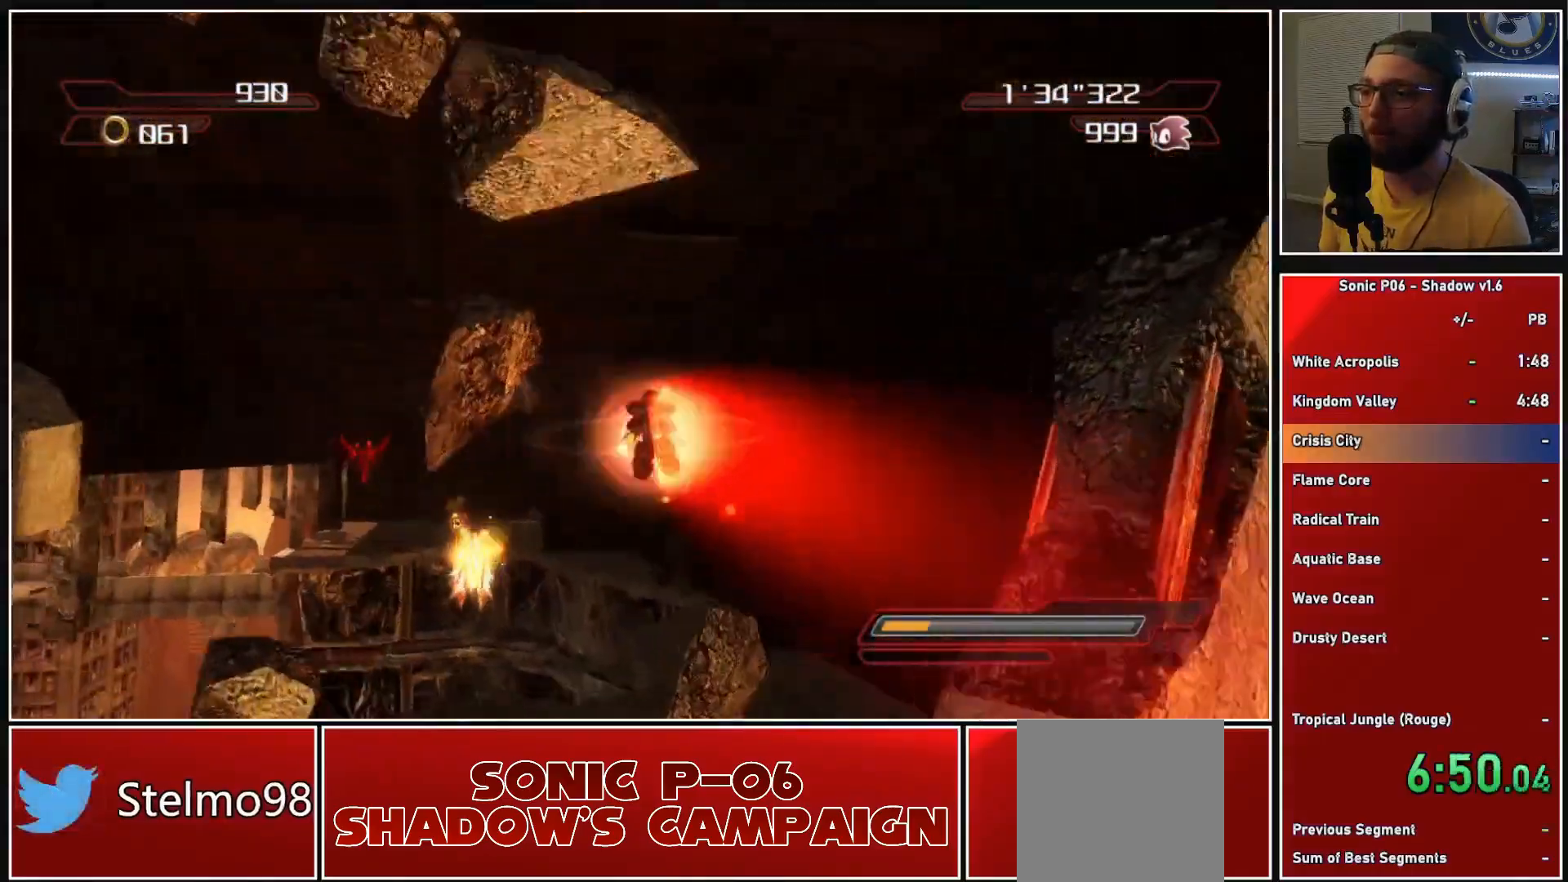
{"buttons": ["A", "X"], "left_stick": "up-left", "right_stick": "center", "events": [[333, "A", "down"], [333, "X", "down"]]}
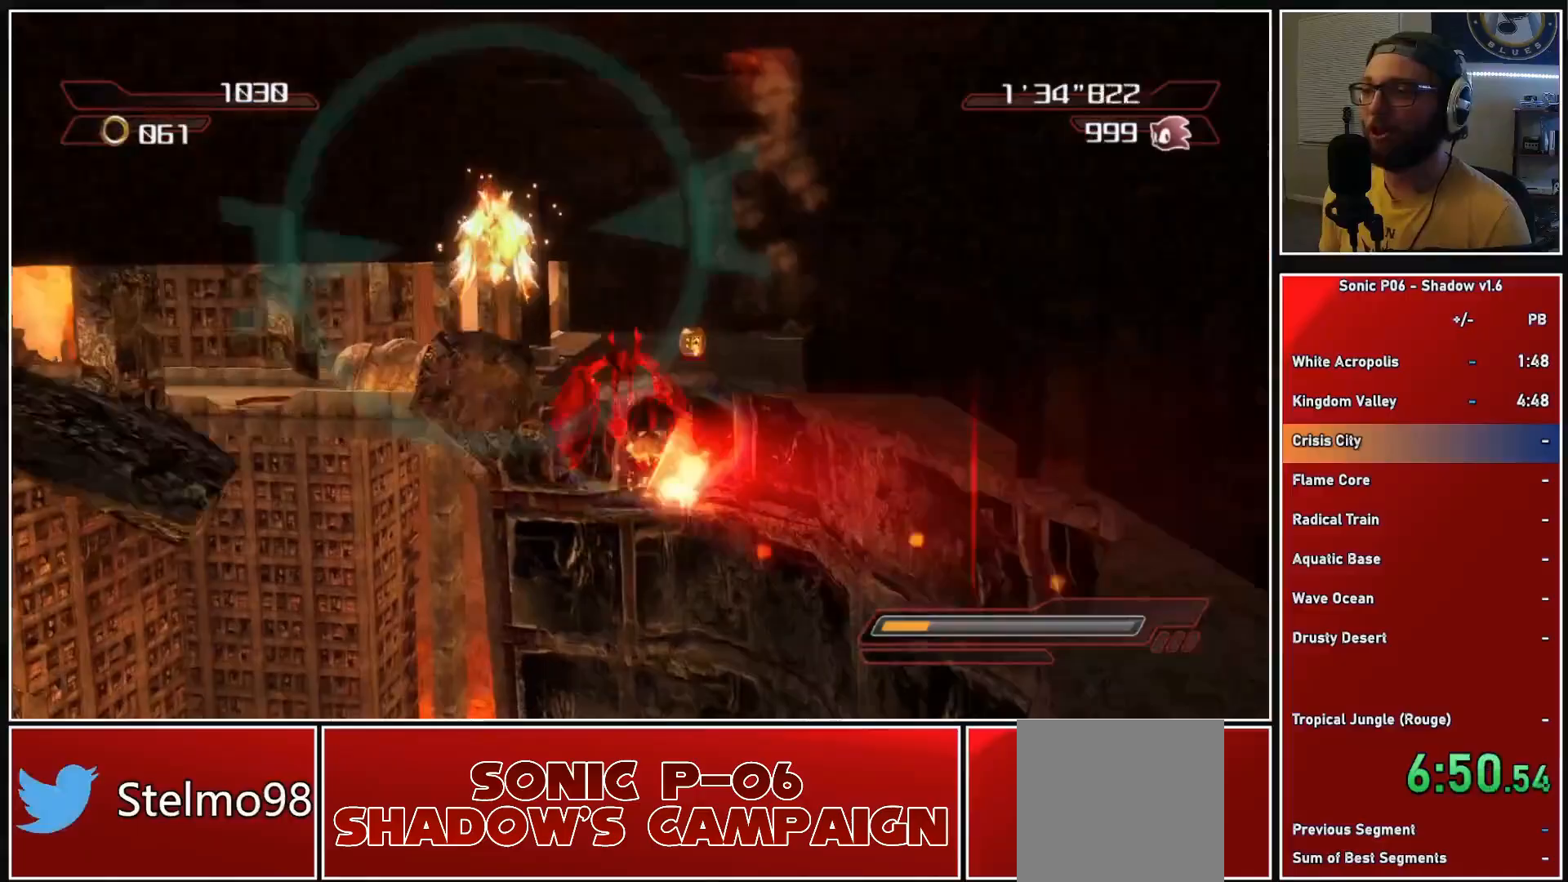
{"buttons": ["A"], "left_stick": "up-right", "right_stick": "center", "events": [[67, "A", "up"], [67, "X", "up"], [133, "left_stick", "up"], [167, "A", "down"], [317, "left_stick", "up-right"], [367, "A", "up"], [433, "A", "down"]]}
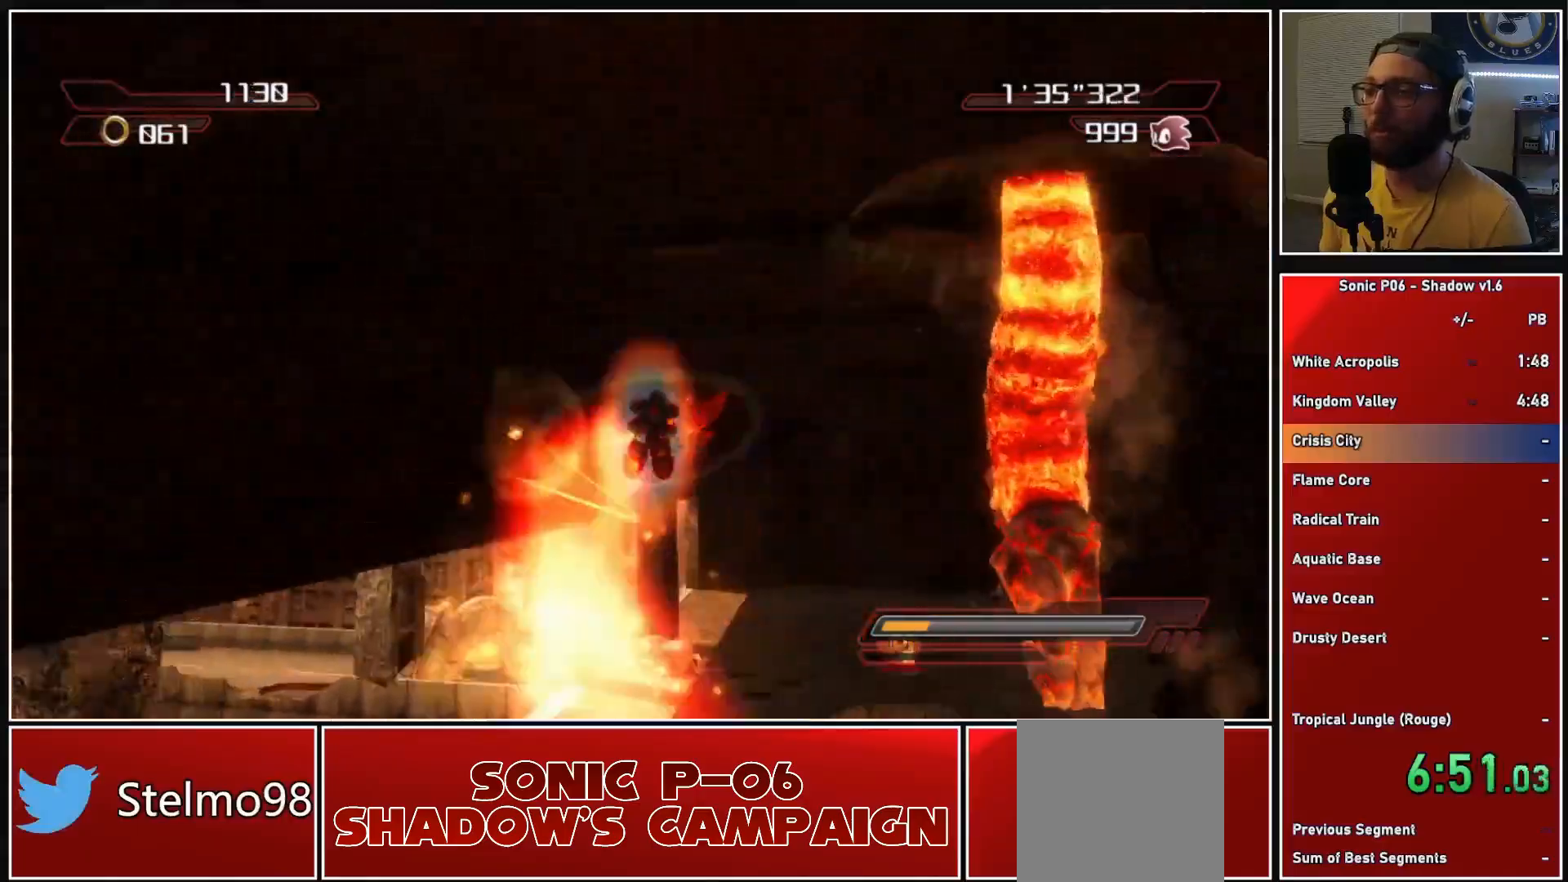
{"buttons": [], "left_stick": "up", "right_stick": "down-right", "events": [[50, "A", "up"], [100, "A", "down"], [217, "left_stick", "up"], [250, "A", "up"], [450, "right_stick", "down-right"]]}
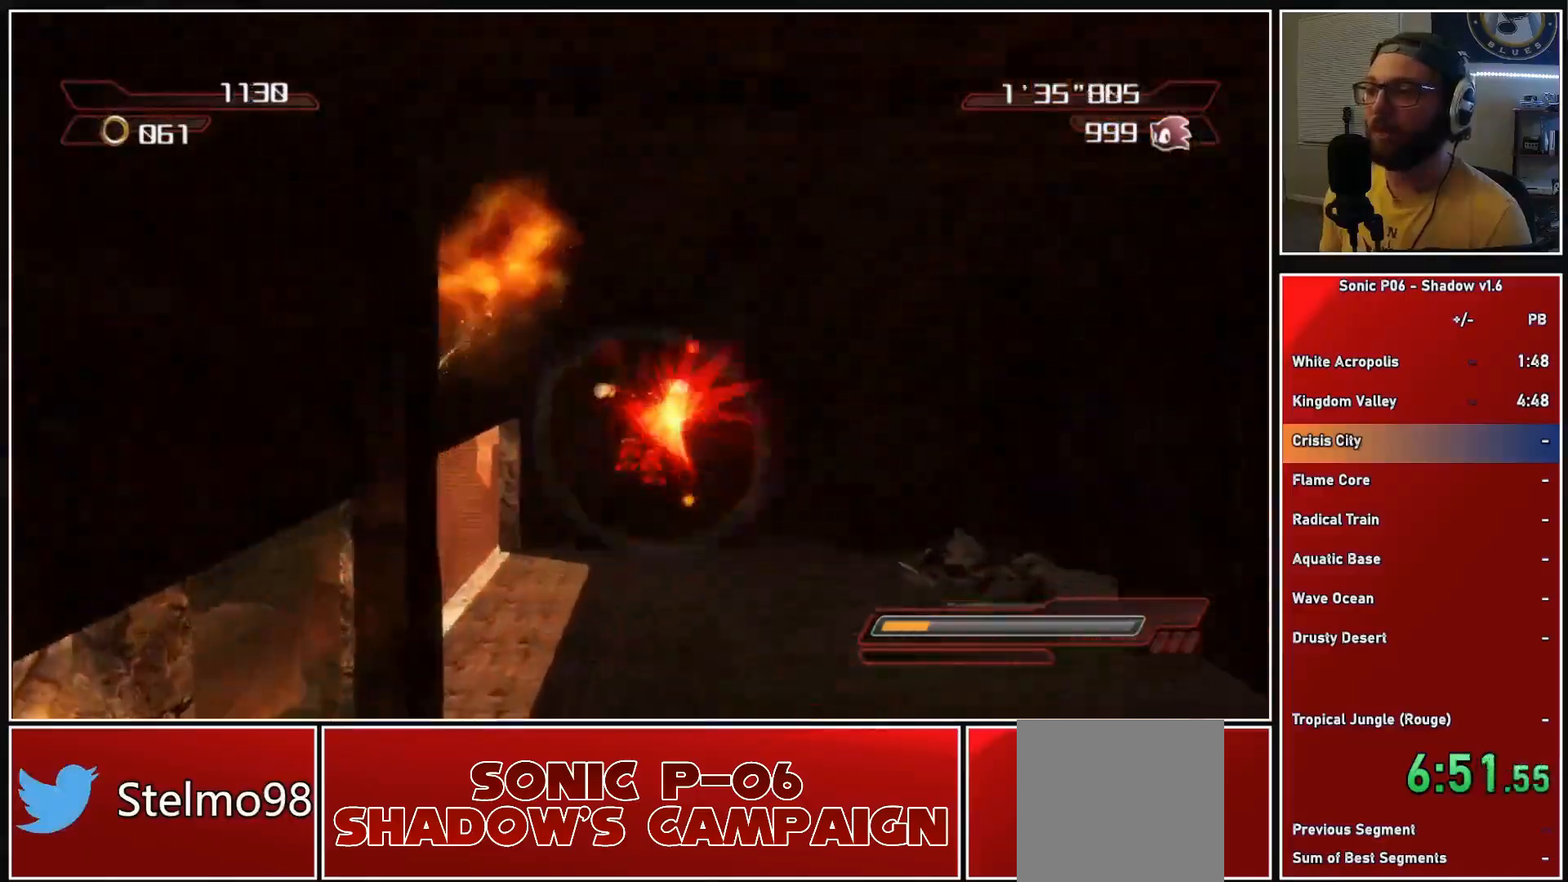
{"buttons": [], "left_stick": "up", "right_stick": "center", "events": [[433, "right_stick", "center"]]}
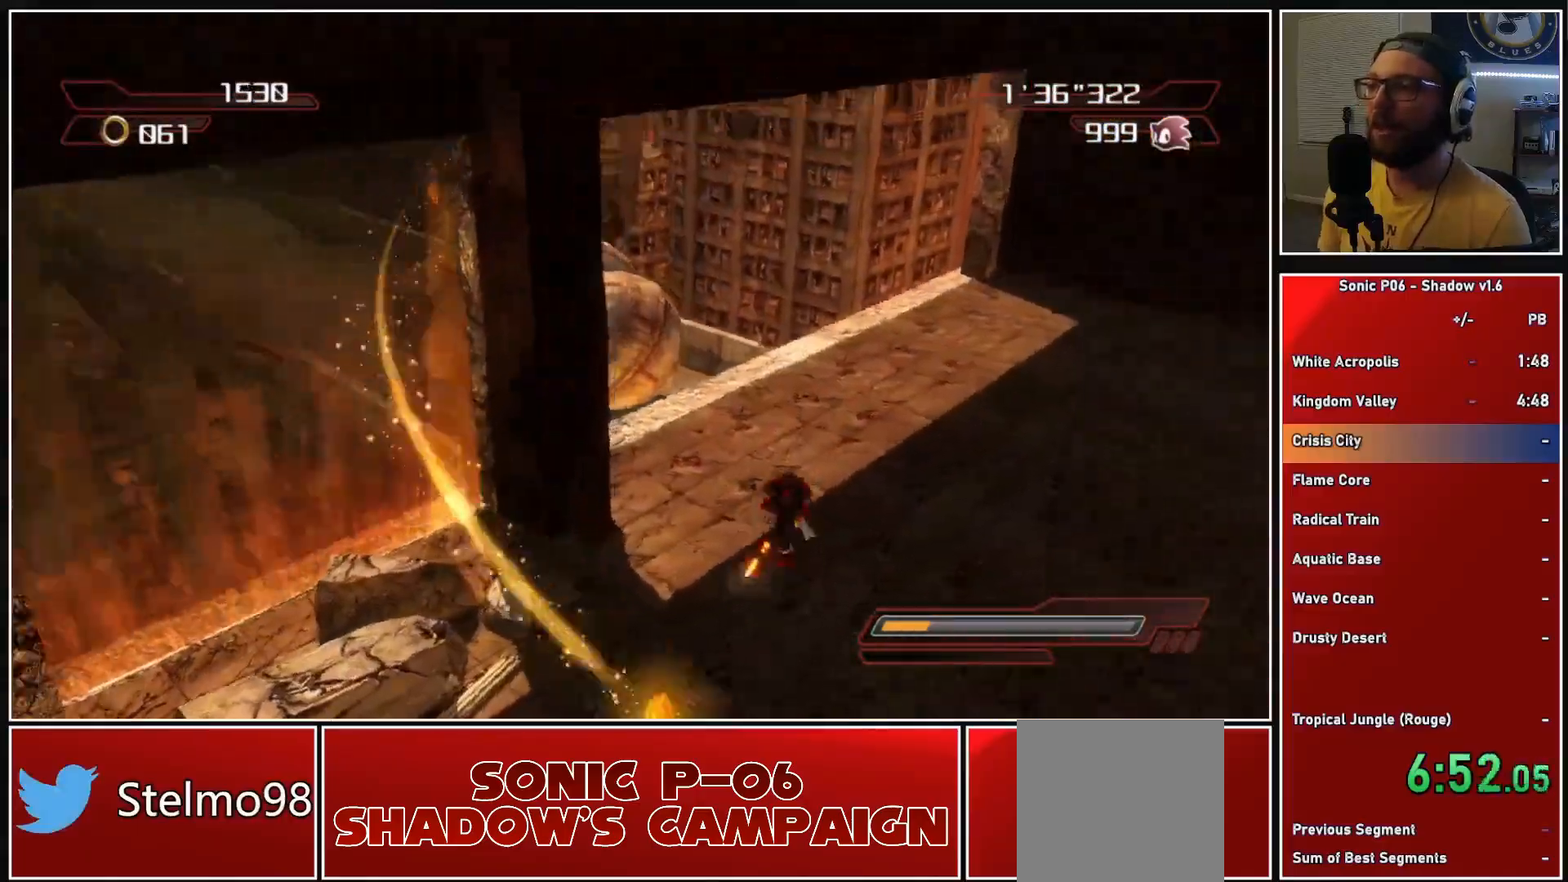
{"buttons": [], "left_stick": "up", "right_stick": "center", "events": [[83, "X", "down"], [100, "left_stick", "up-left"], [167, "X", "up"], [300, "left_stick", "up"]]}
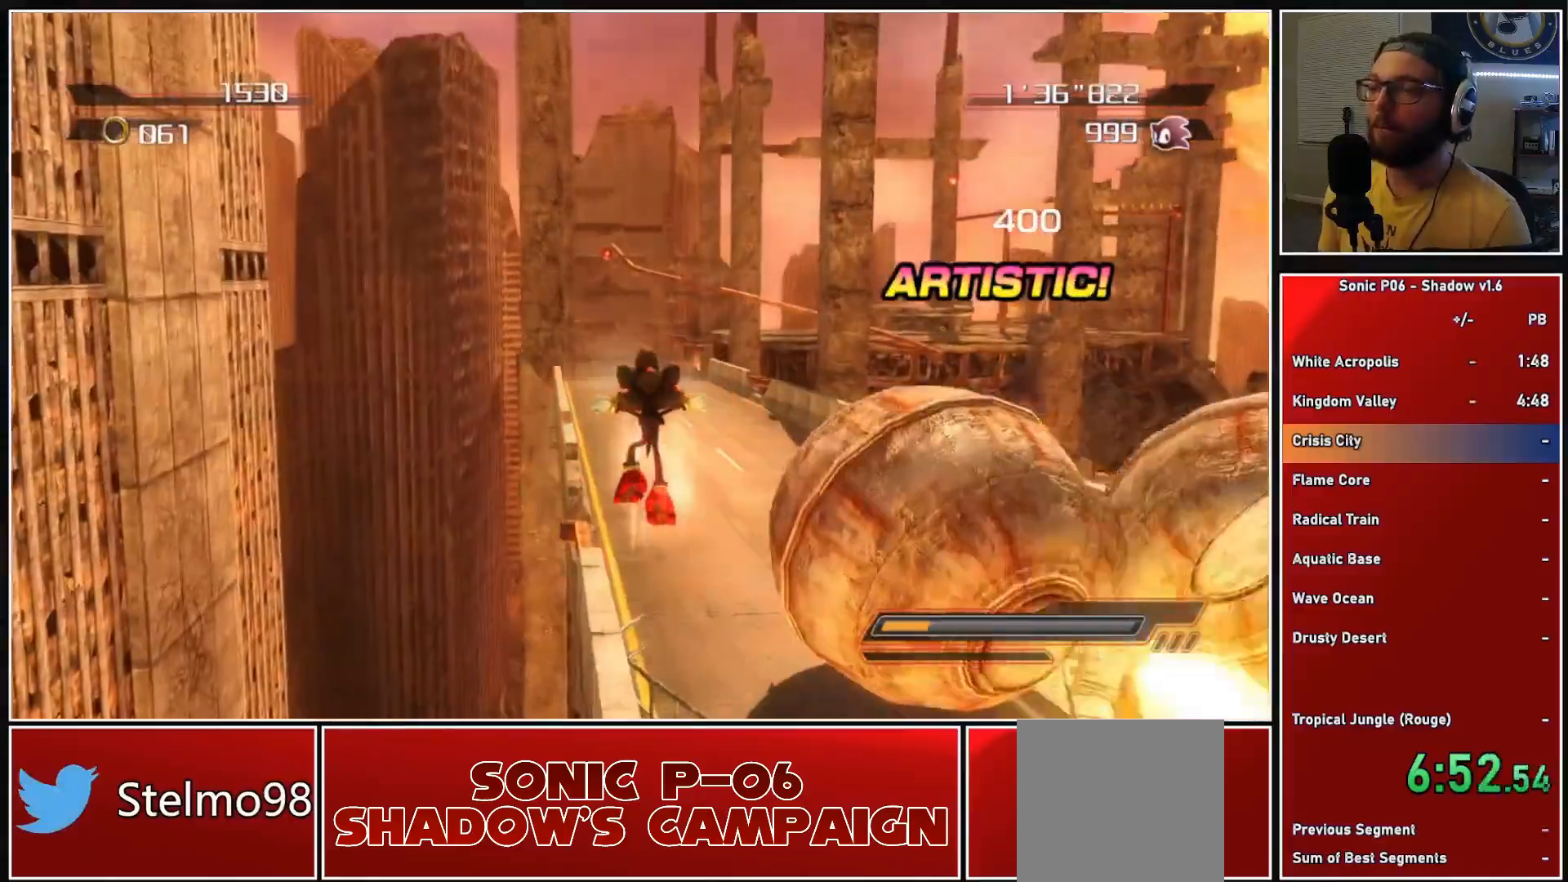
{"buttons": ["X"], "left_stick": "up", "right_stick": "center", "events": [[350, "X", "down"], [400, "X", "up"], [483, "X", "down"]]}
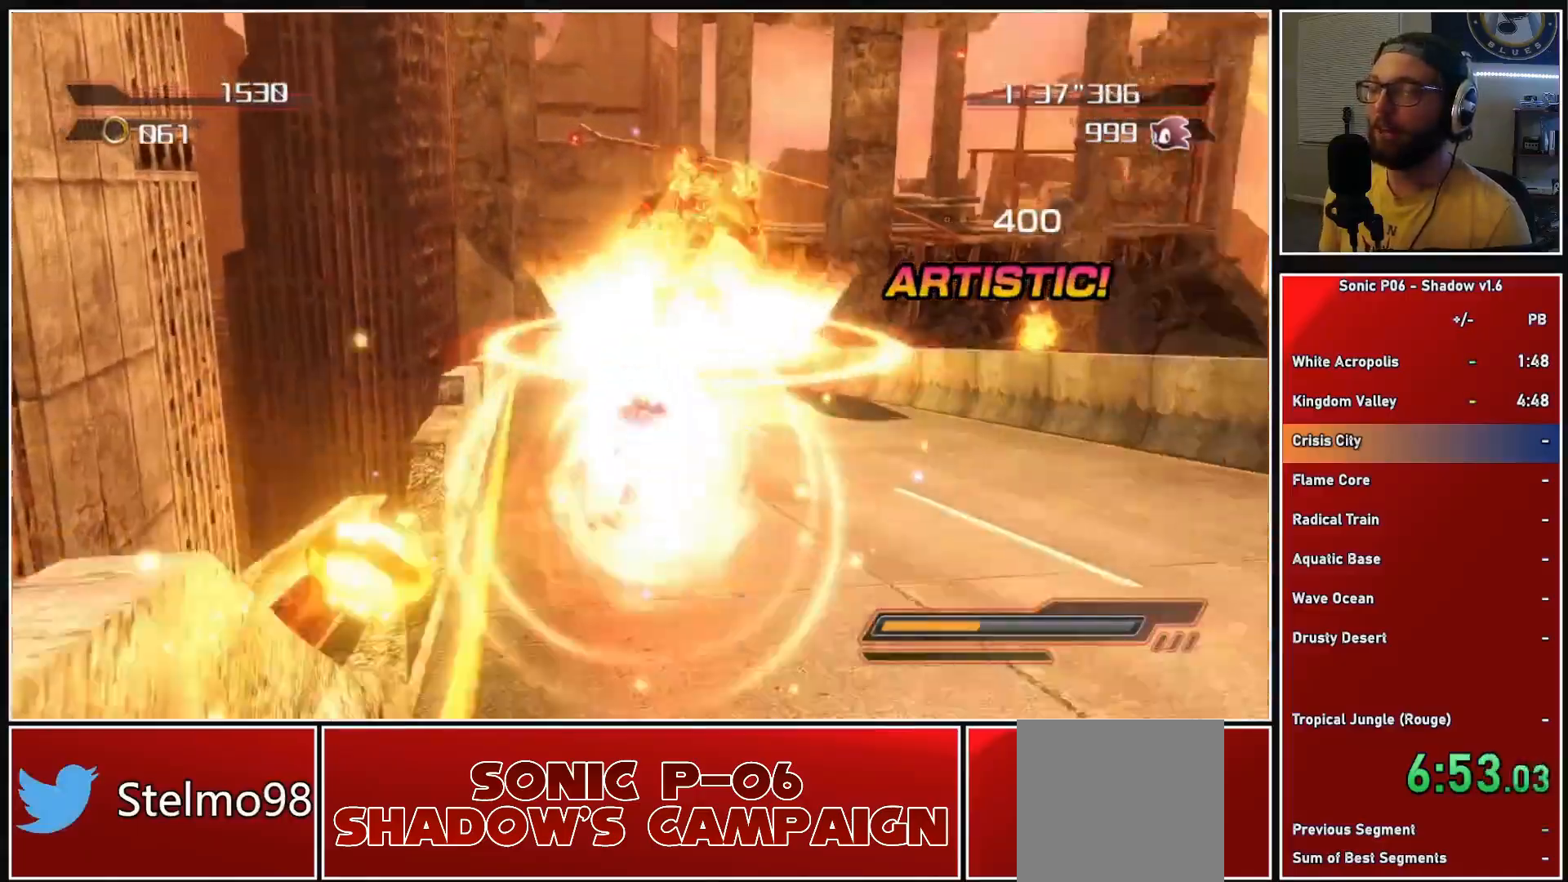
{"buttons": ["X"], "left_stick": "up", "right_stick": "center", "events": [[50, "X", "up"], [167, "X", "down"], [250, "X", "up"], [333, "X", "down"], [417, "X", "up"], [467, "X", "down"]]}
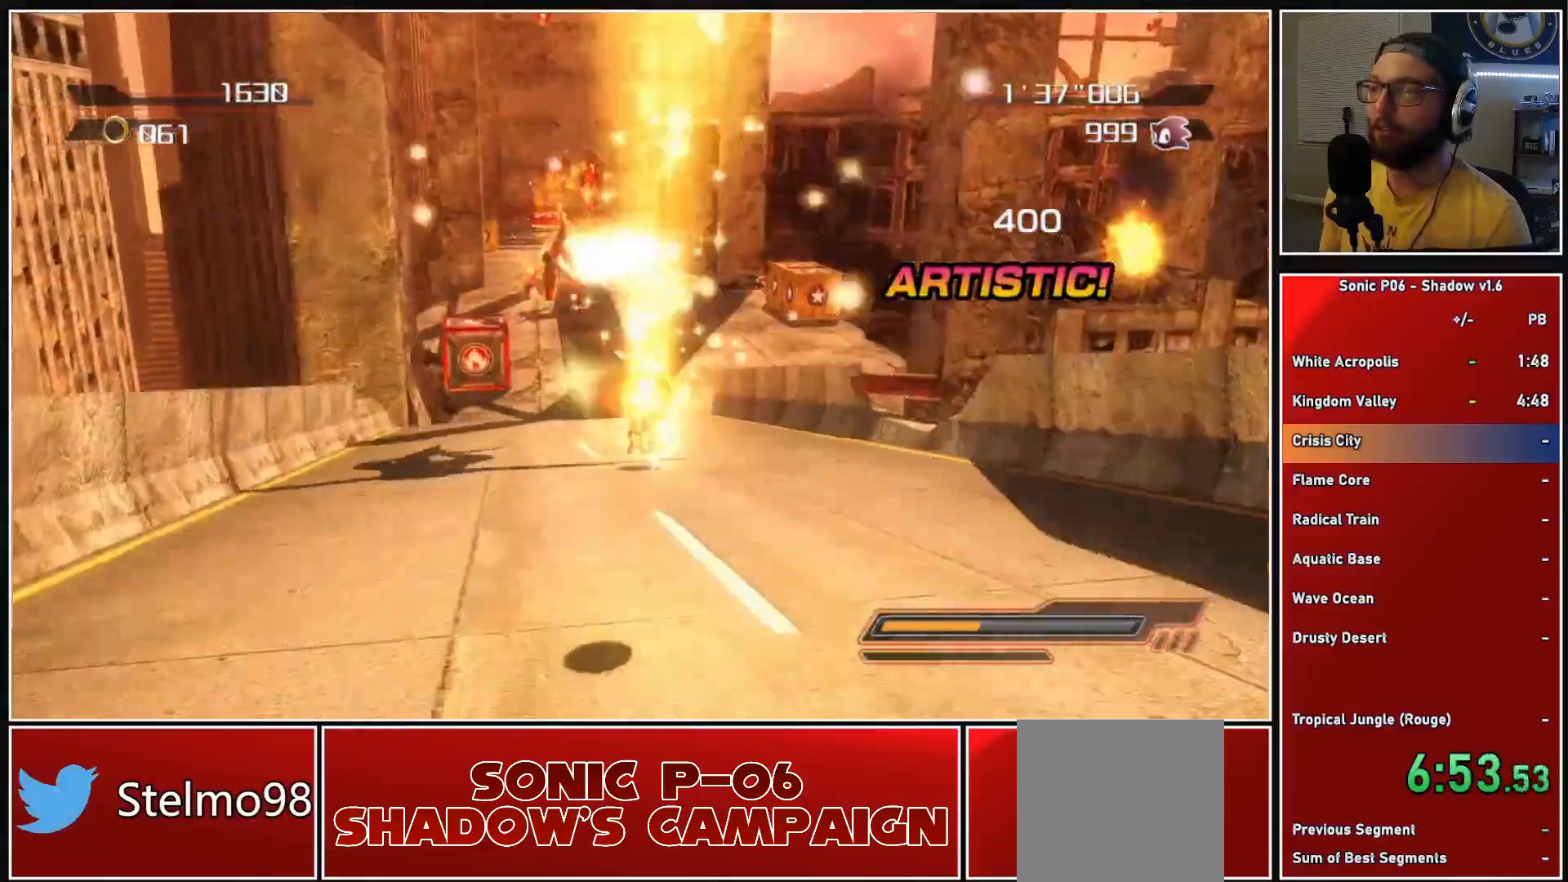
{"buttons": ["A"], "left_stick": "up-right", "right_stick": "center", "events": [[83, "X", "up"], [167, "A", "down"], [250, "left_stick", "up-right"]]}
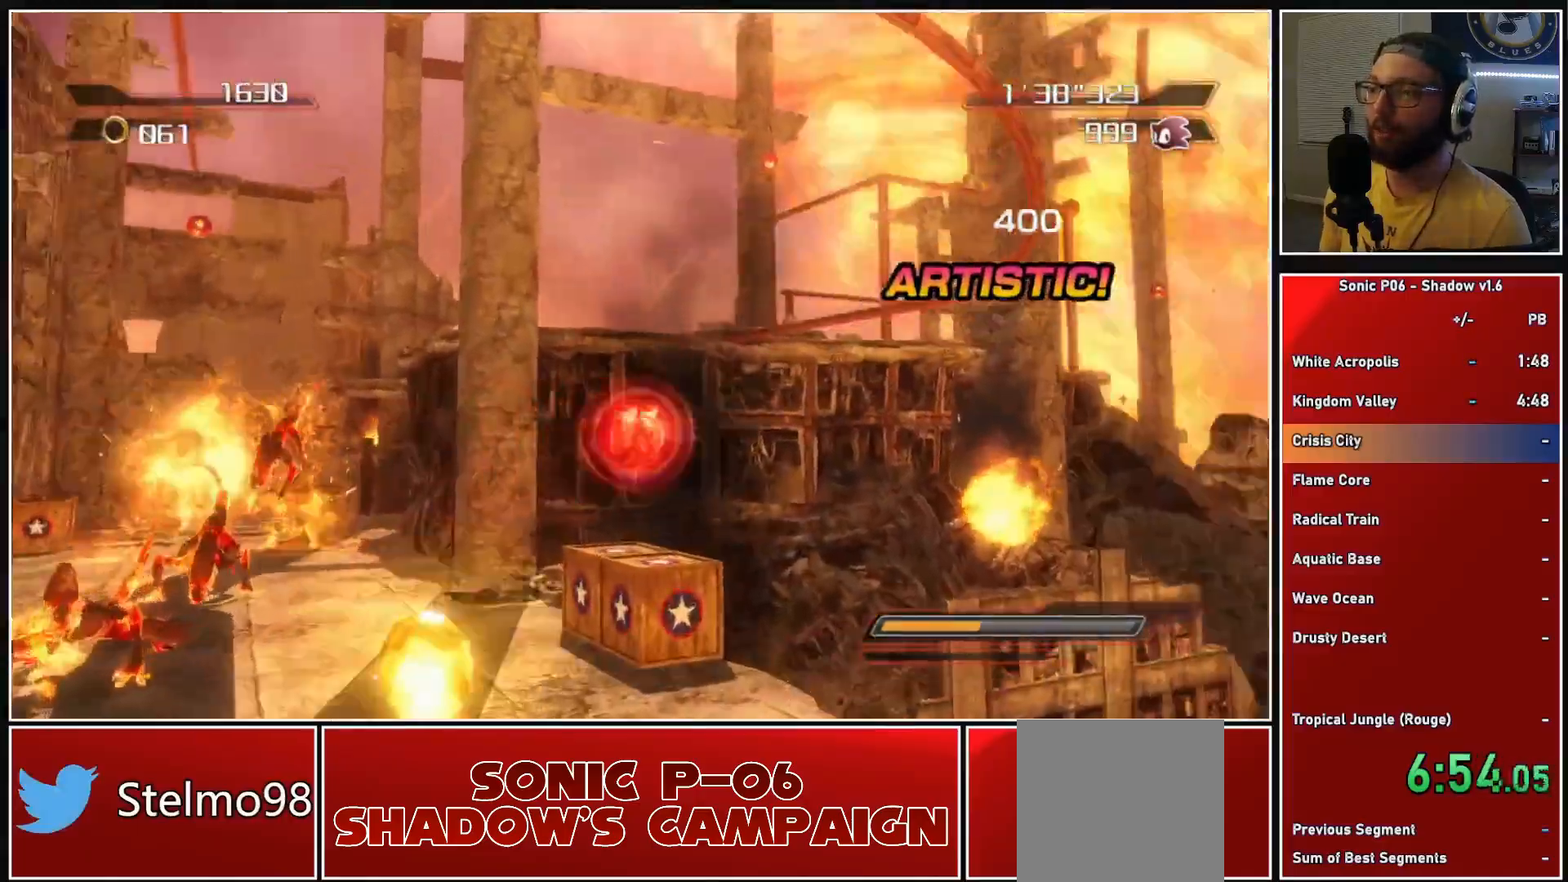
{"buttons": ["X"], "left_stick": "up", "right_stick": "center", "events": [[83, "A", "up"], [217, "A", "down"], [250, "left_stick", "up"], [317, "A", "up"], [467, "X", "down"]]}
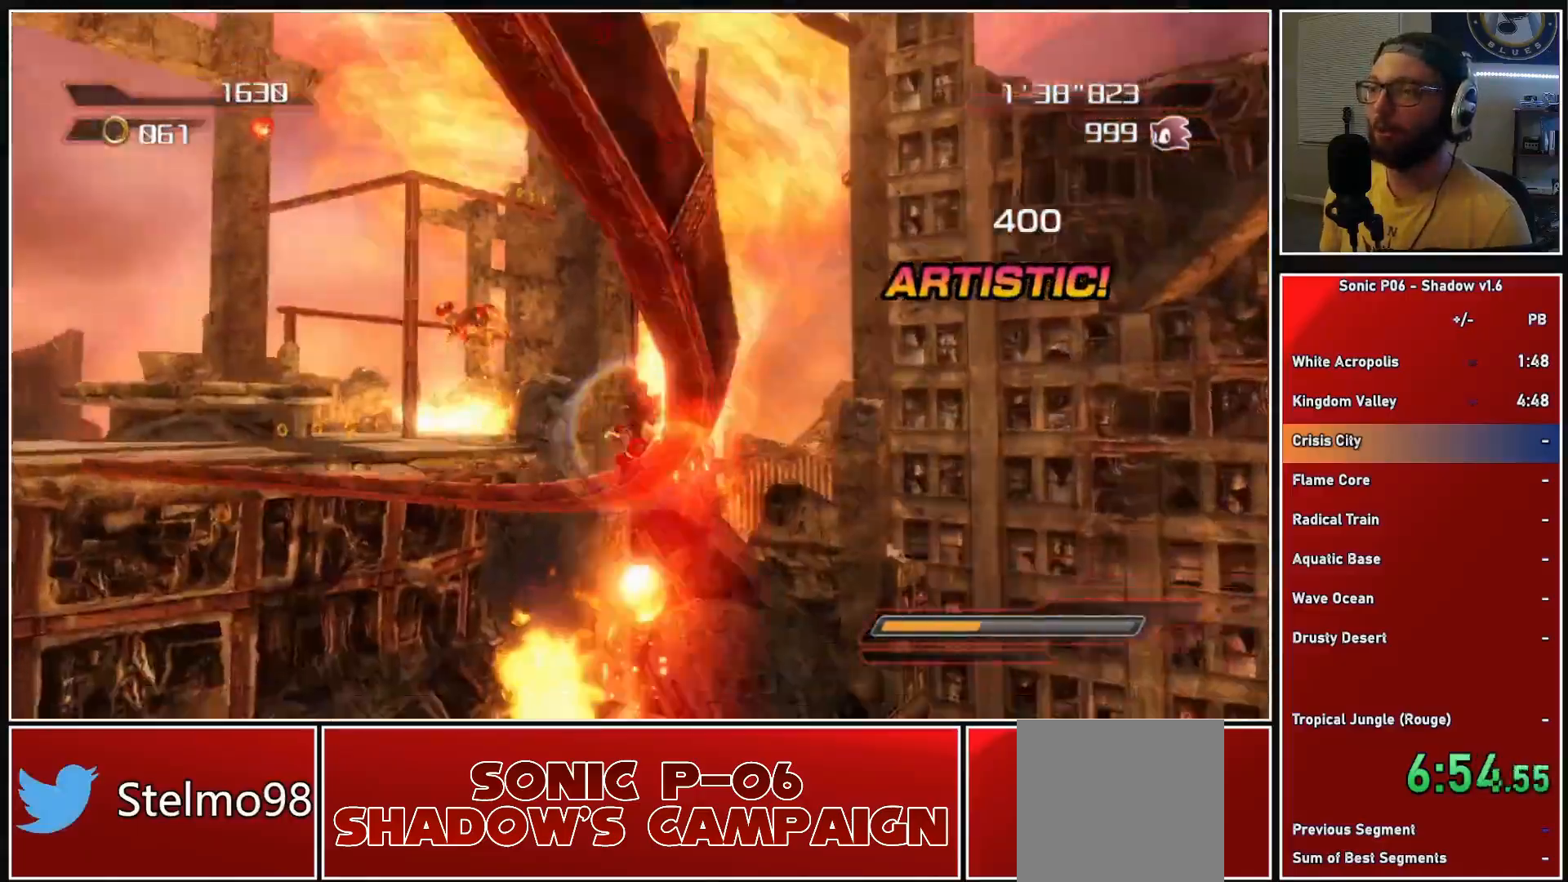
{"buttons": [], "left_stick": "up-right", "right_stick": "center", "events": [[50, "X", "up"], [117, "X", "down"], [217, "X", "up"], [283, "X", "down"], [367, "X", "up"], [400, "left_stick", "up-right"]]}